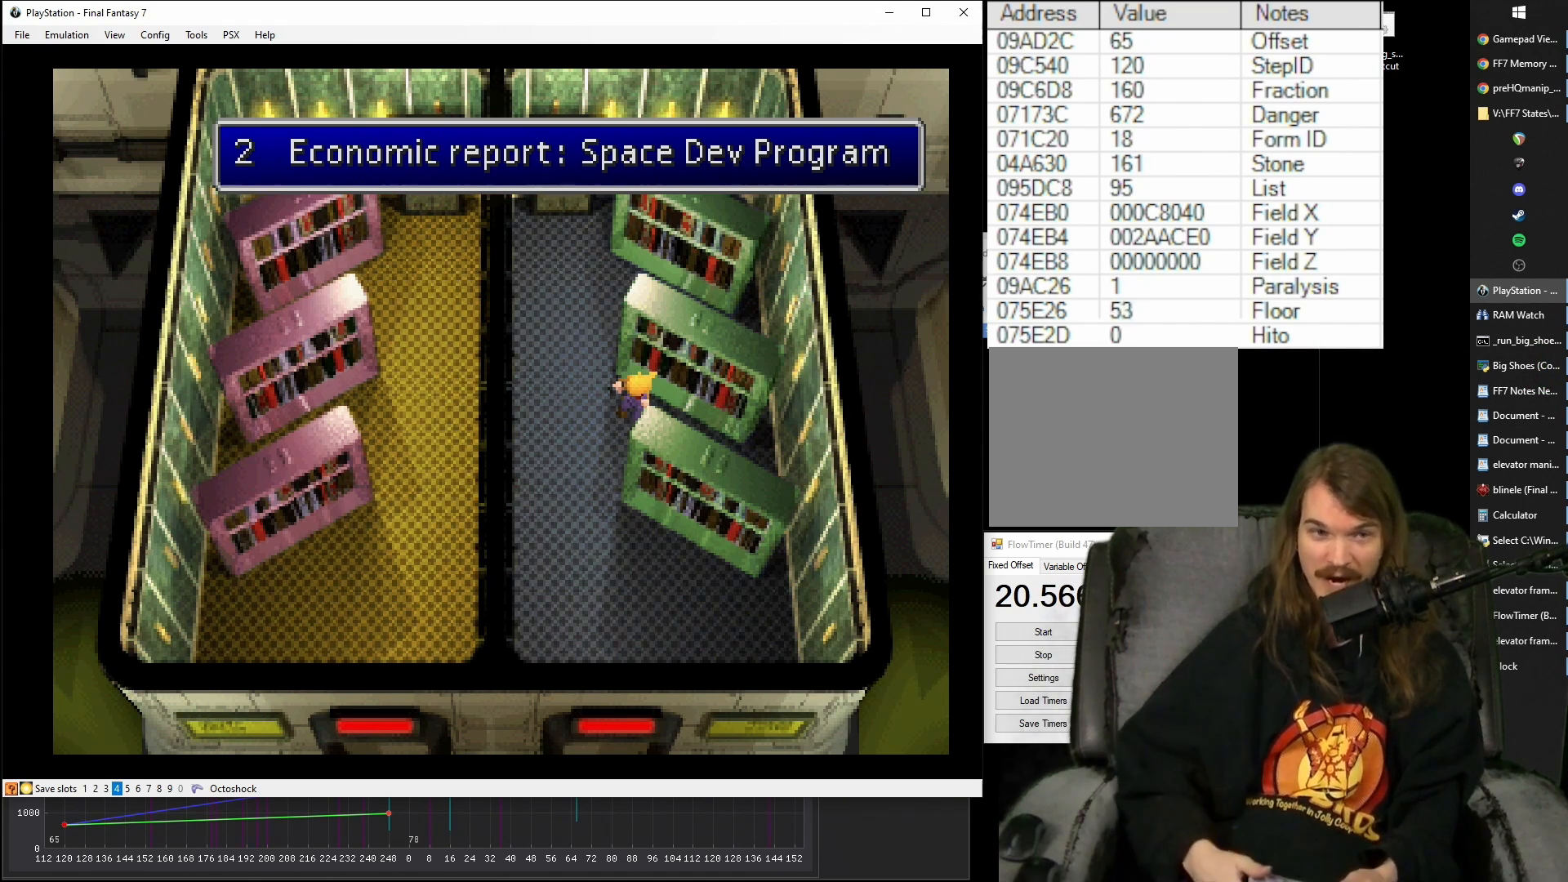
Gameplay with a controller (PlayStation layout); each line is a JSON object with the inputs held at the frame after it. "events" lists button and stick changes between this image and that frame as [ms after this image, input, new state], when the widget could be followed in between. Not read: L3 R3 left_stick right_stick.
{"buttons": ["CROSS", "CIRCLE", "DPAD_DOWN", "DPAD_LEFT"], "events": [[417, "CROSS", "down"], [433, "DPAD_DOWN", "down"], [467, "DPAD_LEFT", "down"], [483, "CIRCLE", "down"]]}
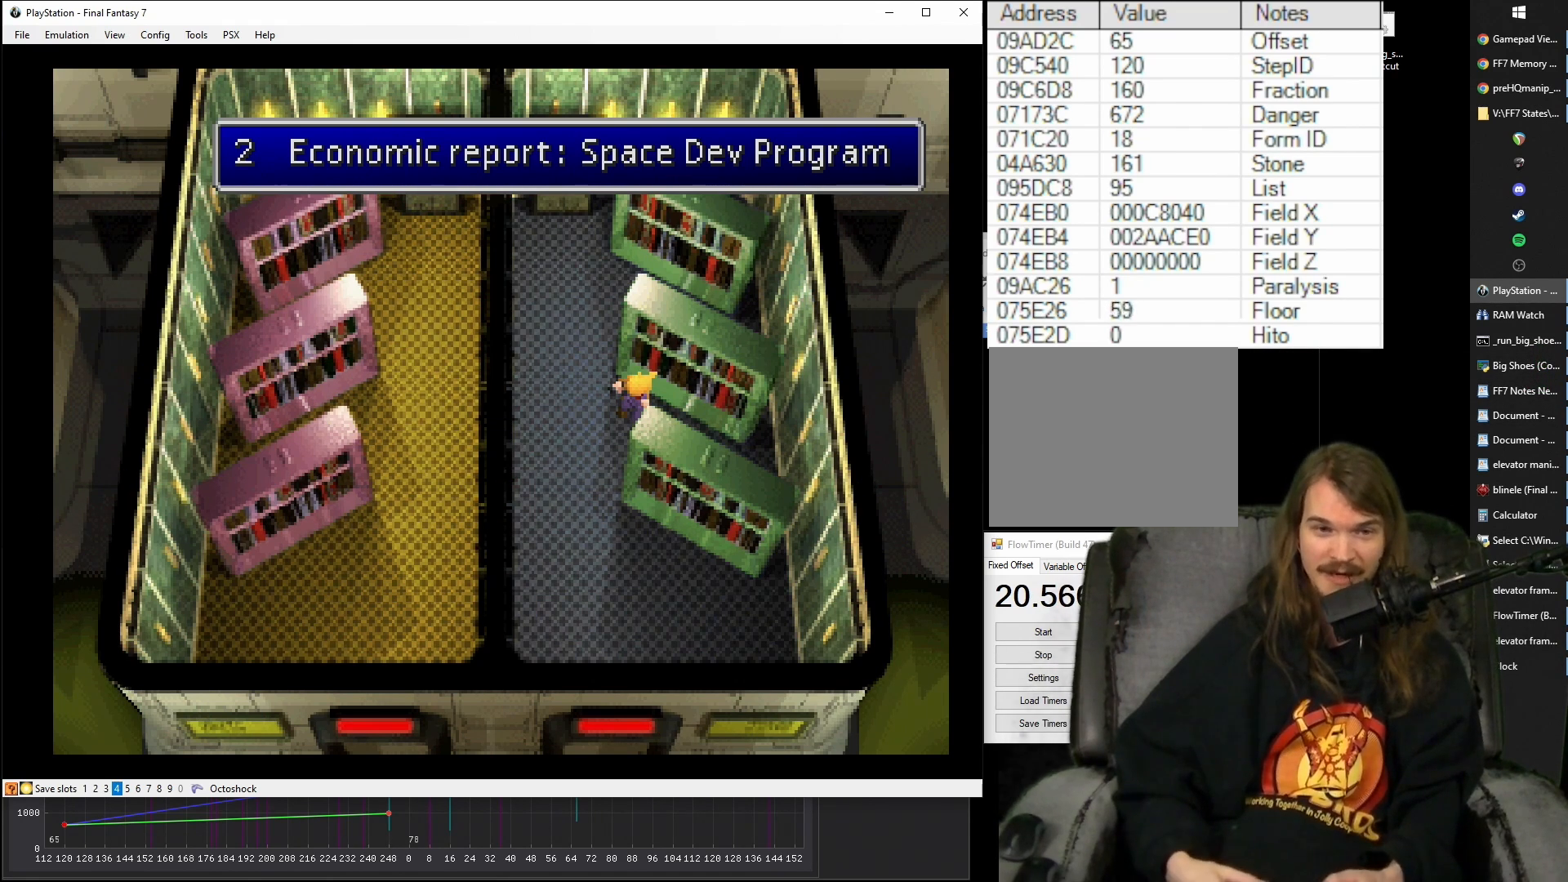
{"buttons": ["CROSS", "DPAD_DOWN"], "events": [[117, "CIRCLE", "up"], [117, "DPAD_LEFT", "up"]]}
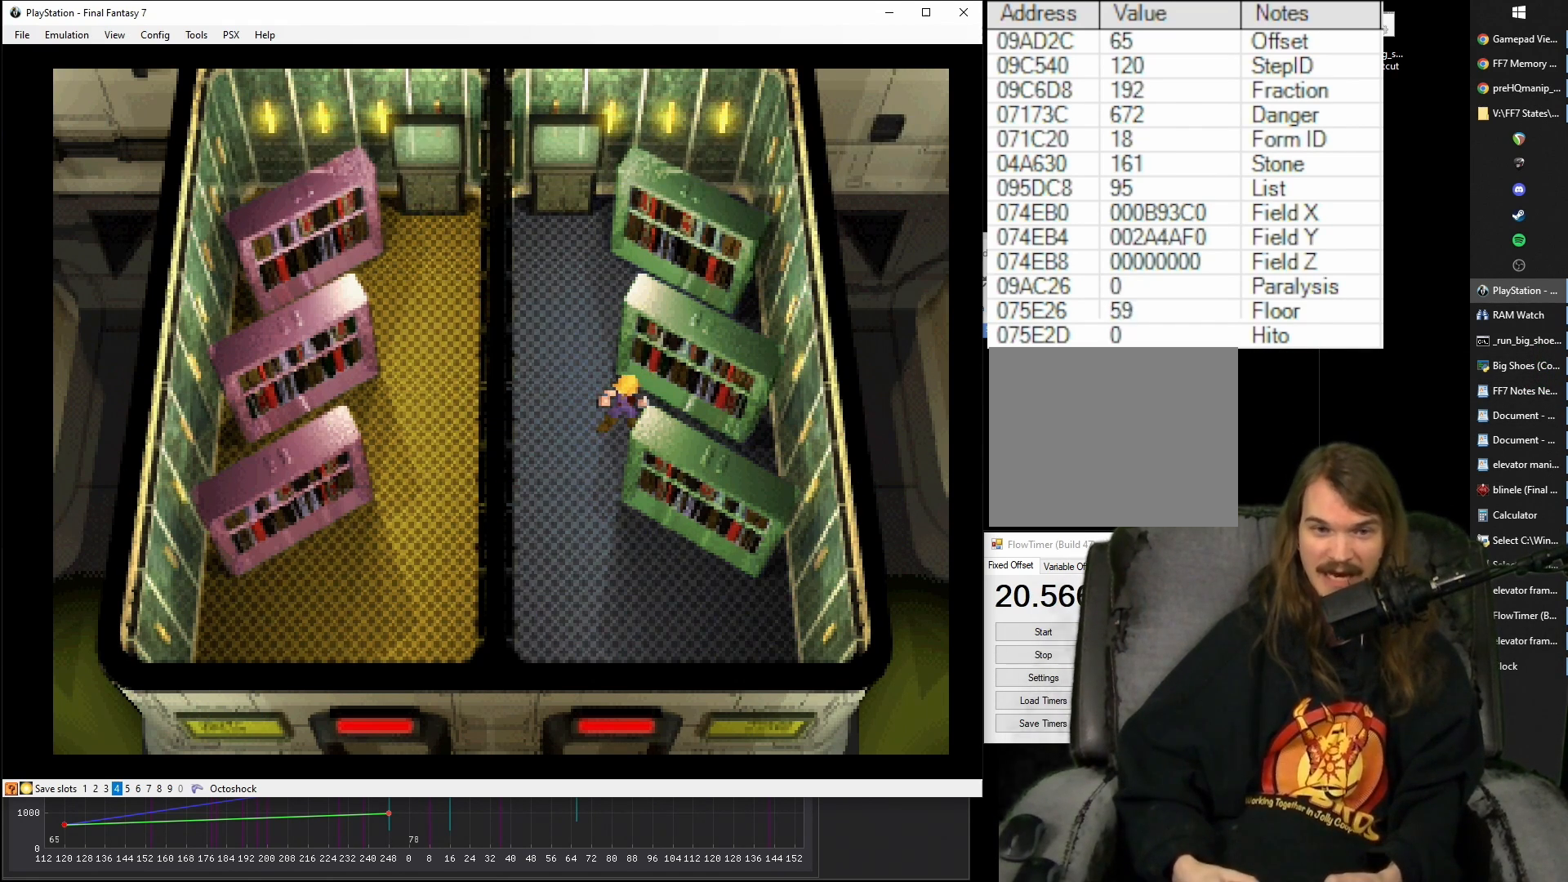
{"buttons": ["CROSS", "DPAD_DOWN"], "events": [[83, "DPAD_LEFT", "down"], [183, "DPAD_LEFT", "up"]]}
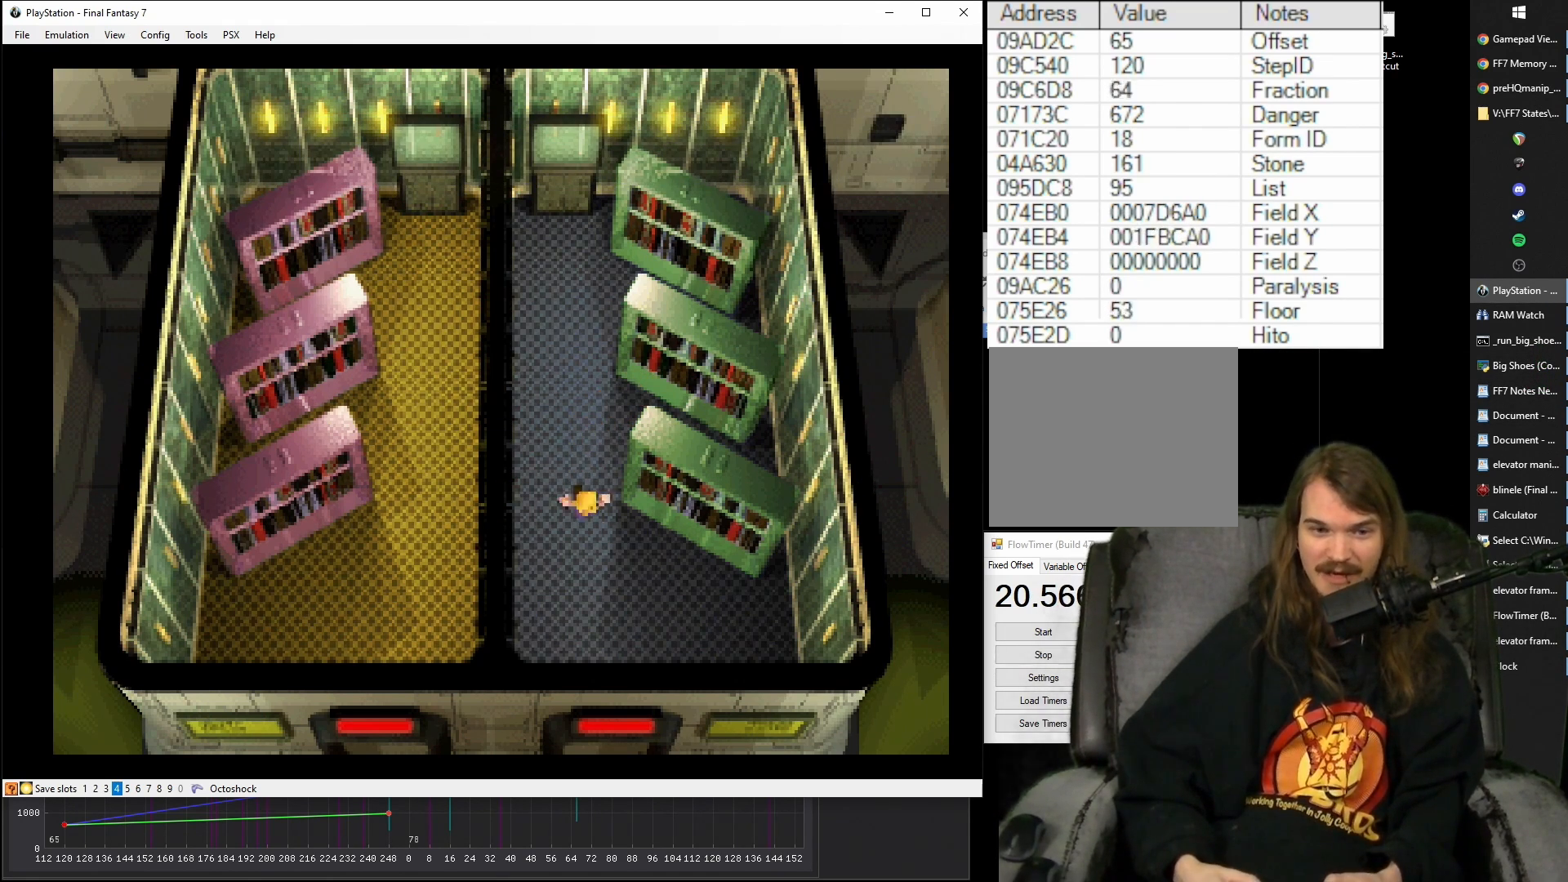
{"buttons": ["CROSS", "DPAD_DOWN"], "events": []}
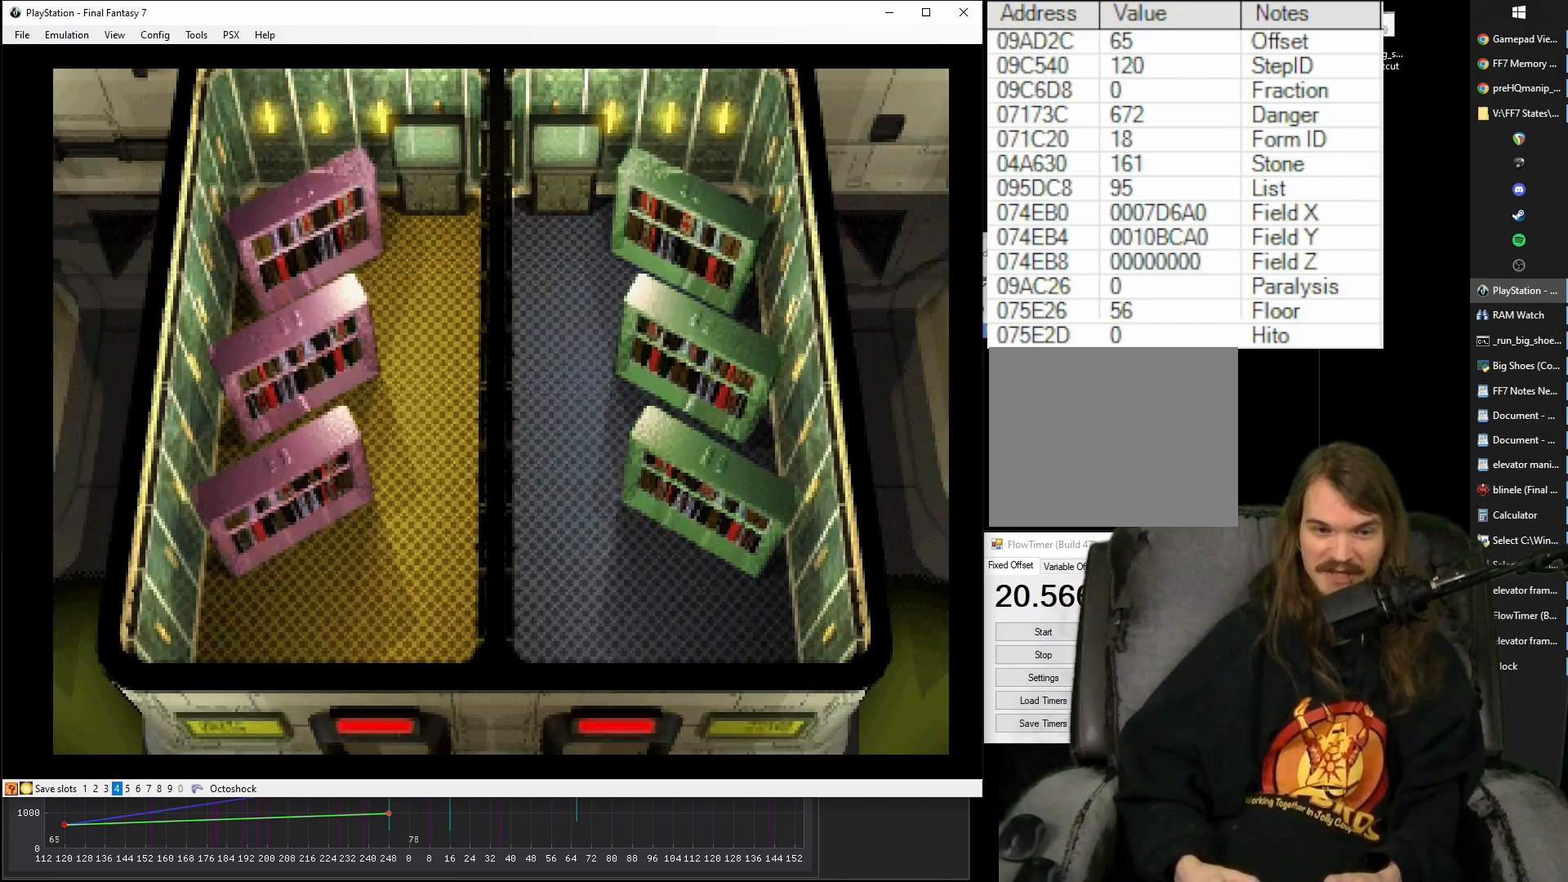
{"buttons": ["CROSS", "DPAD_DOWN", "DPAD_LEFT"], "events": [[350, "DPAD_LEFT", "down"]]}
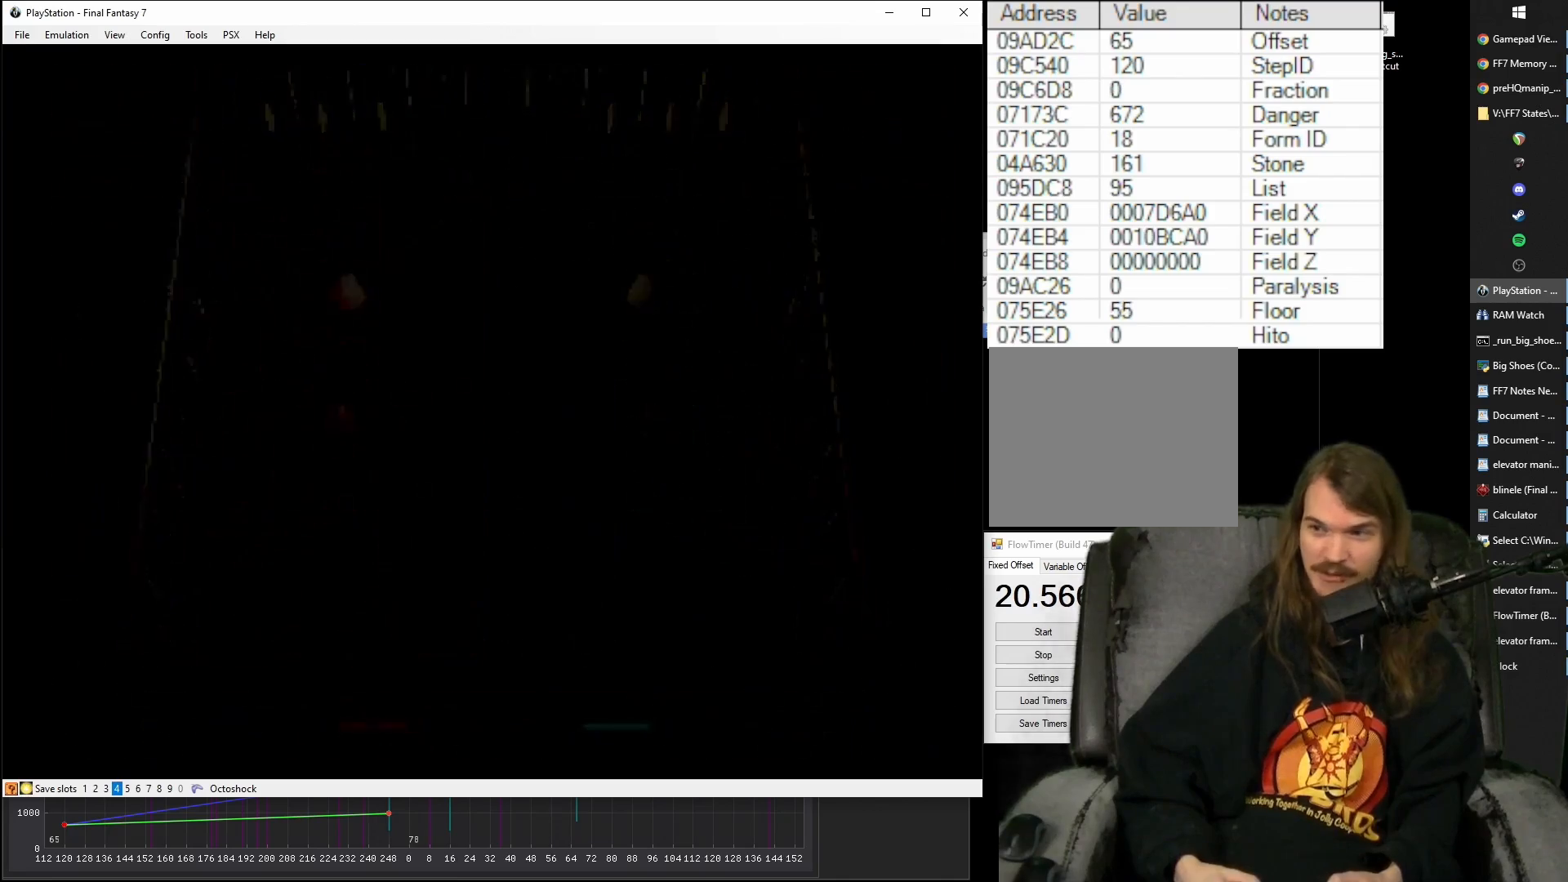
{"buttons": ["CROSS", "DPAD_DOWN", "DPAD_LEFT"], "events": []}
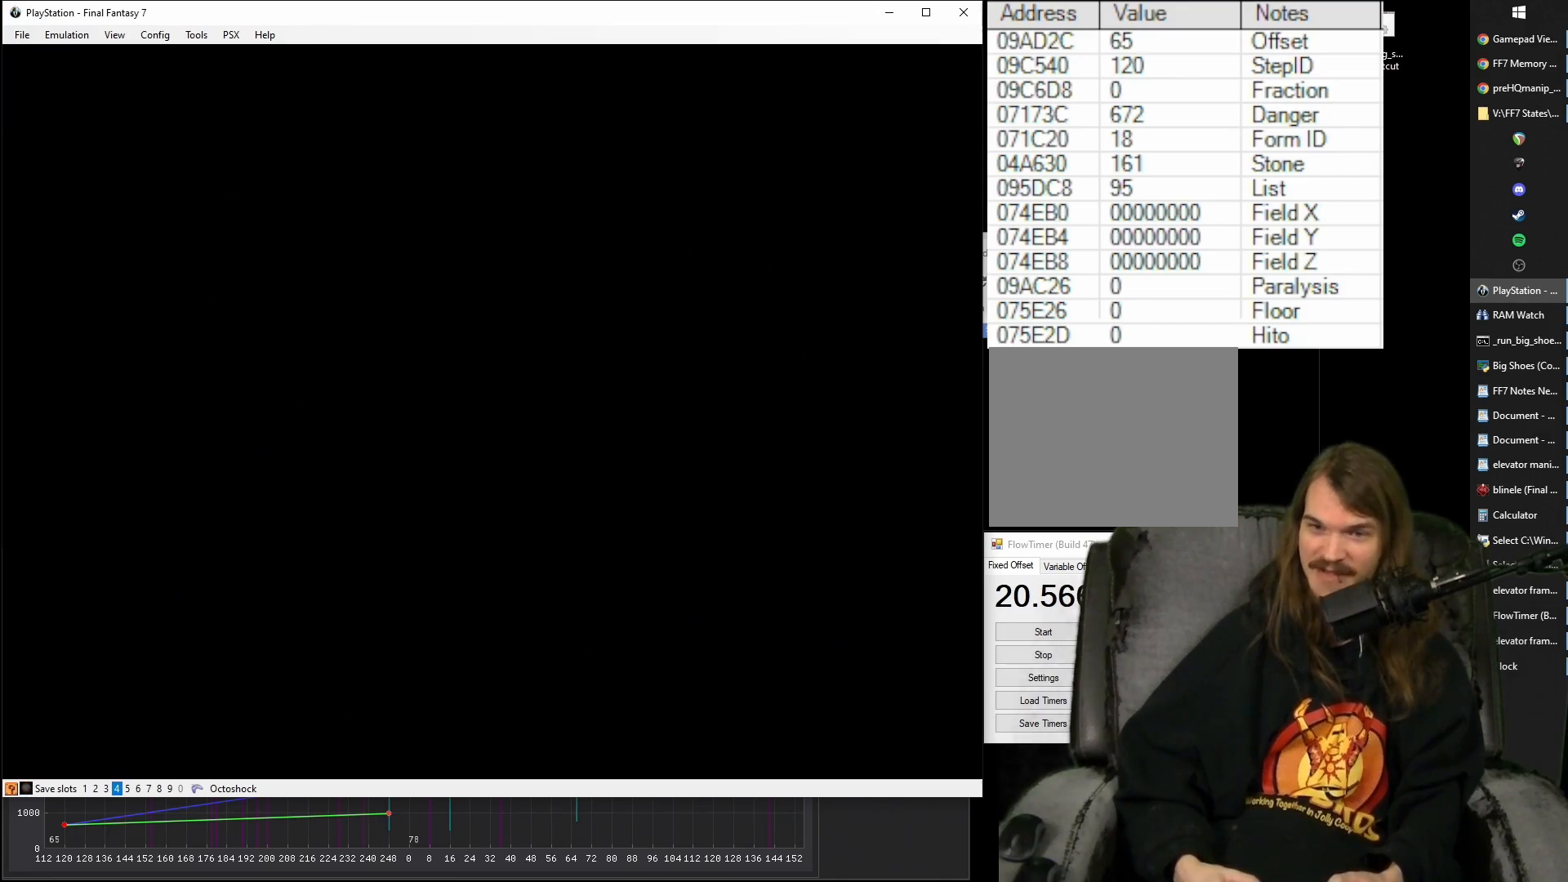
{"buttons": ["CROSS", "DPAD_DOWN"], "events": [[267, "DPAD_LEFT", "up"]]}
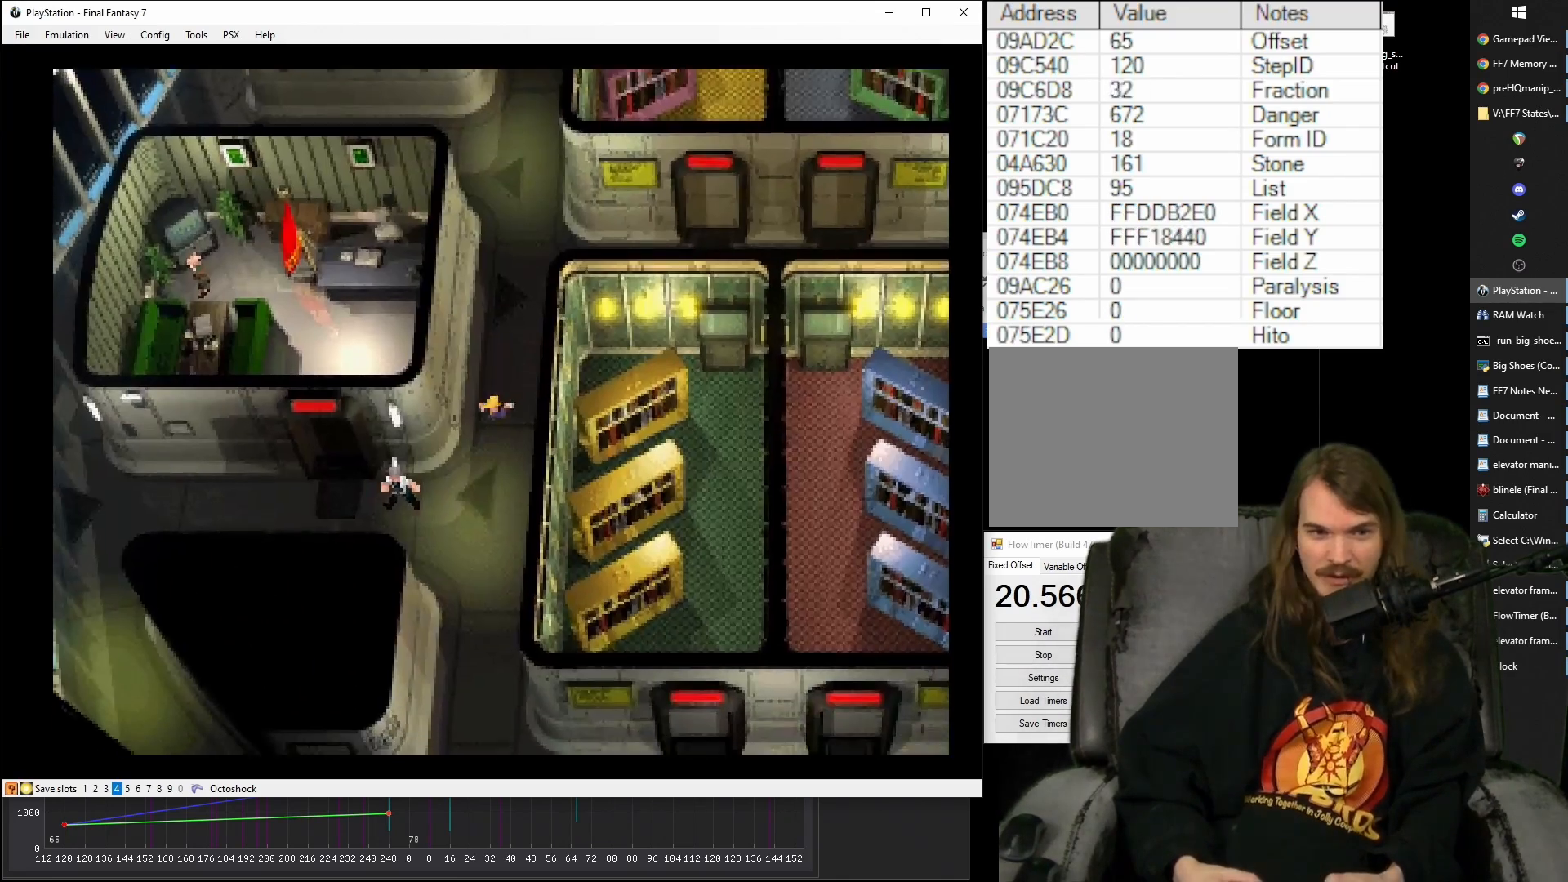
{"buttons": ["CROSS", "DPAD_DOWN", "DPAD_LEFT"], "events": [[233, "DPAD_LEFT", "down"]]}
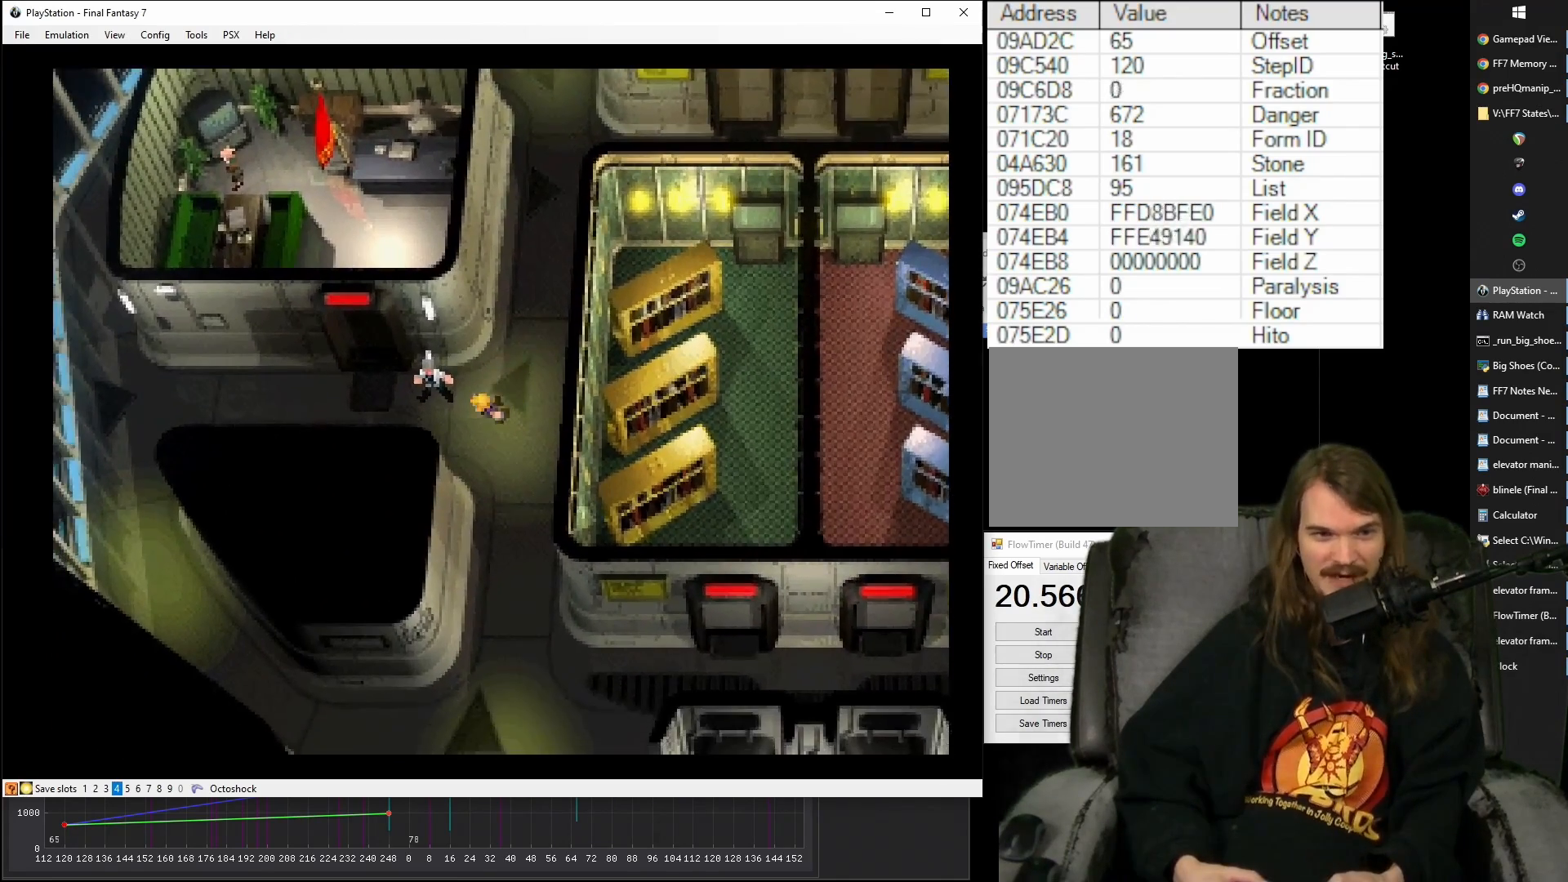
{"buttons": ["CROSS", "DPAD_UP", "DPAD_LEFT"], "events": [[33, "DPAD_DOWN", "up"], [333, "DPAD_UP", "down"]]}
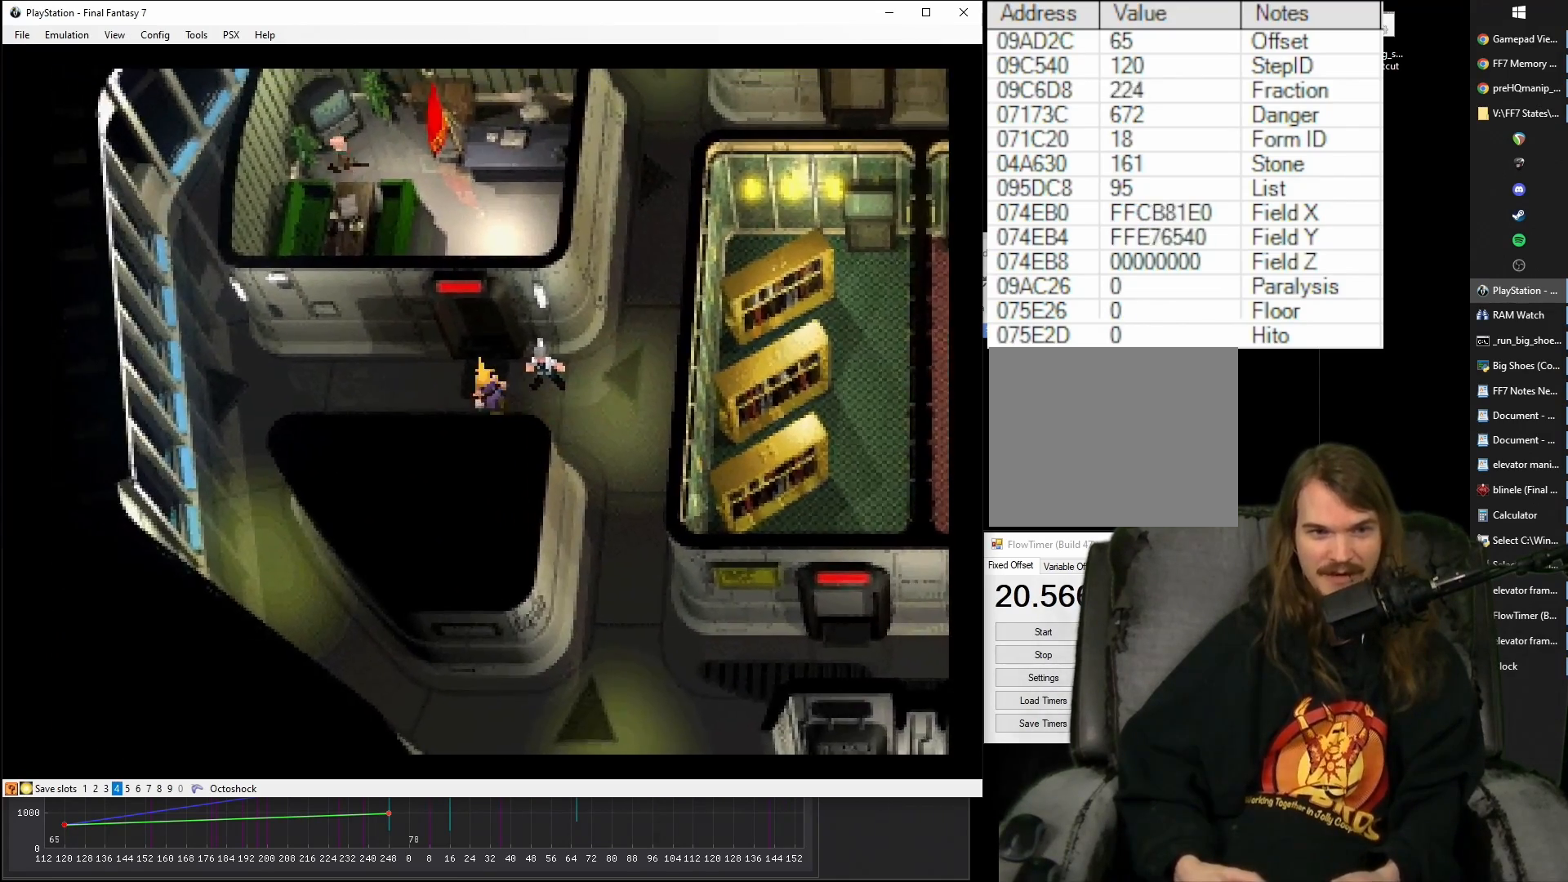
{"buttons": ["CROSS", "DPAD_UP"], "events": [[50, "DPAD_LEFT", "up"]]}
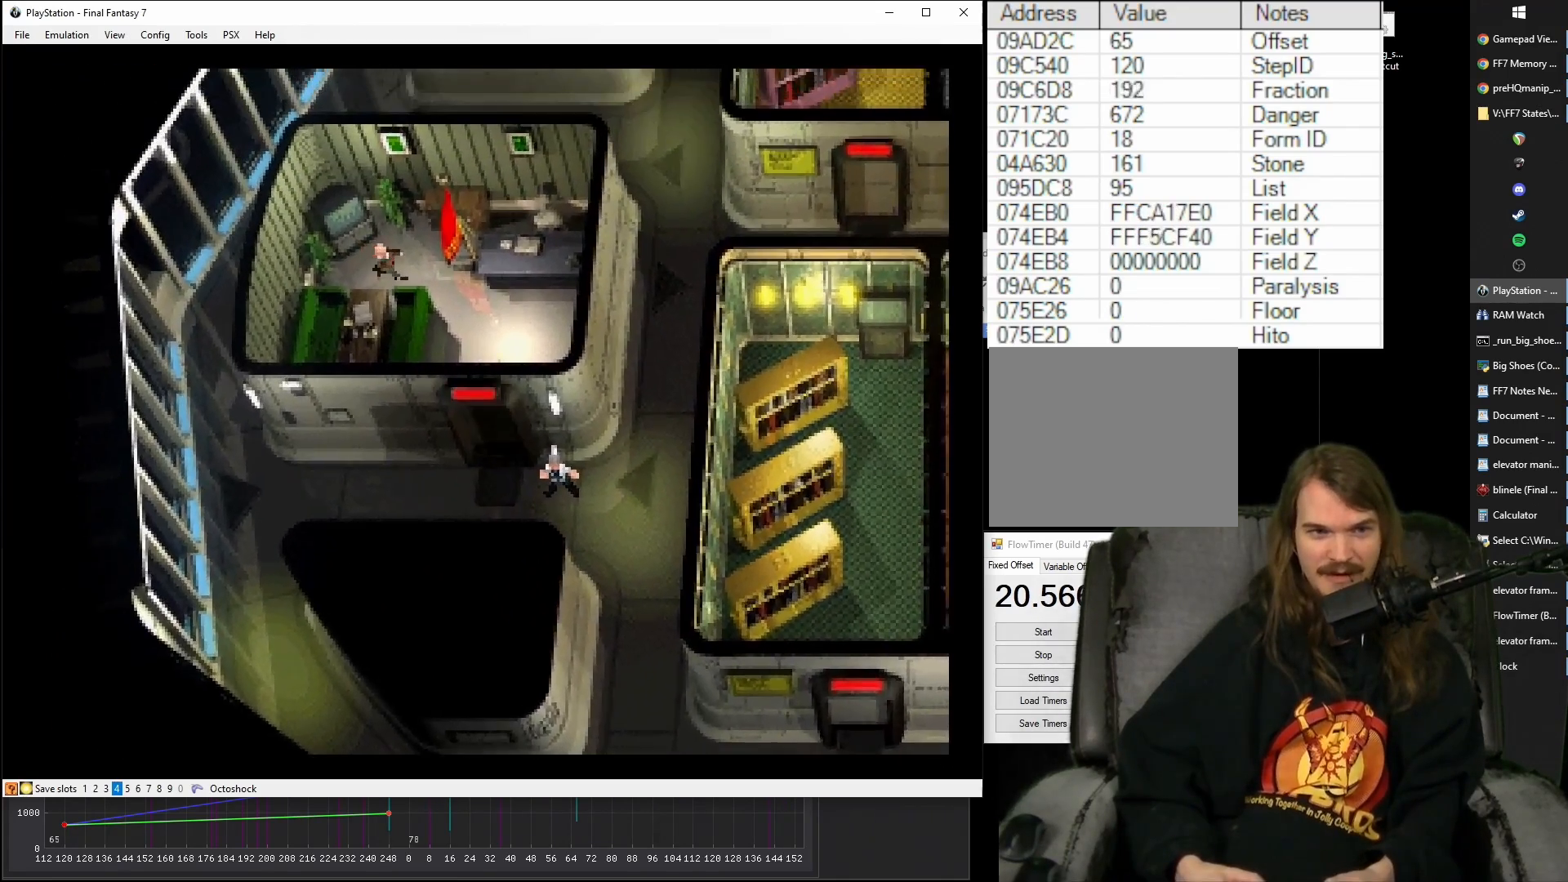
{"buttons": ["CROSS", "DPAD_UP", "DPAD_LEFT"], "events": [[233, "DPAD_LEFT", "down"]]}
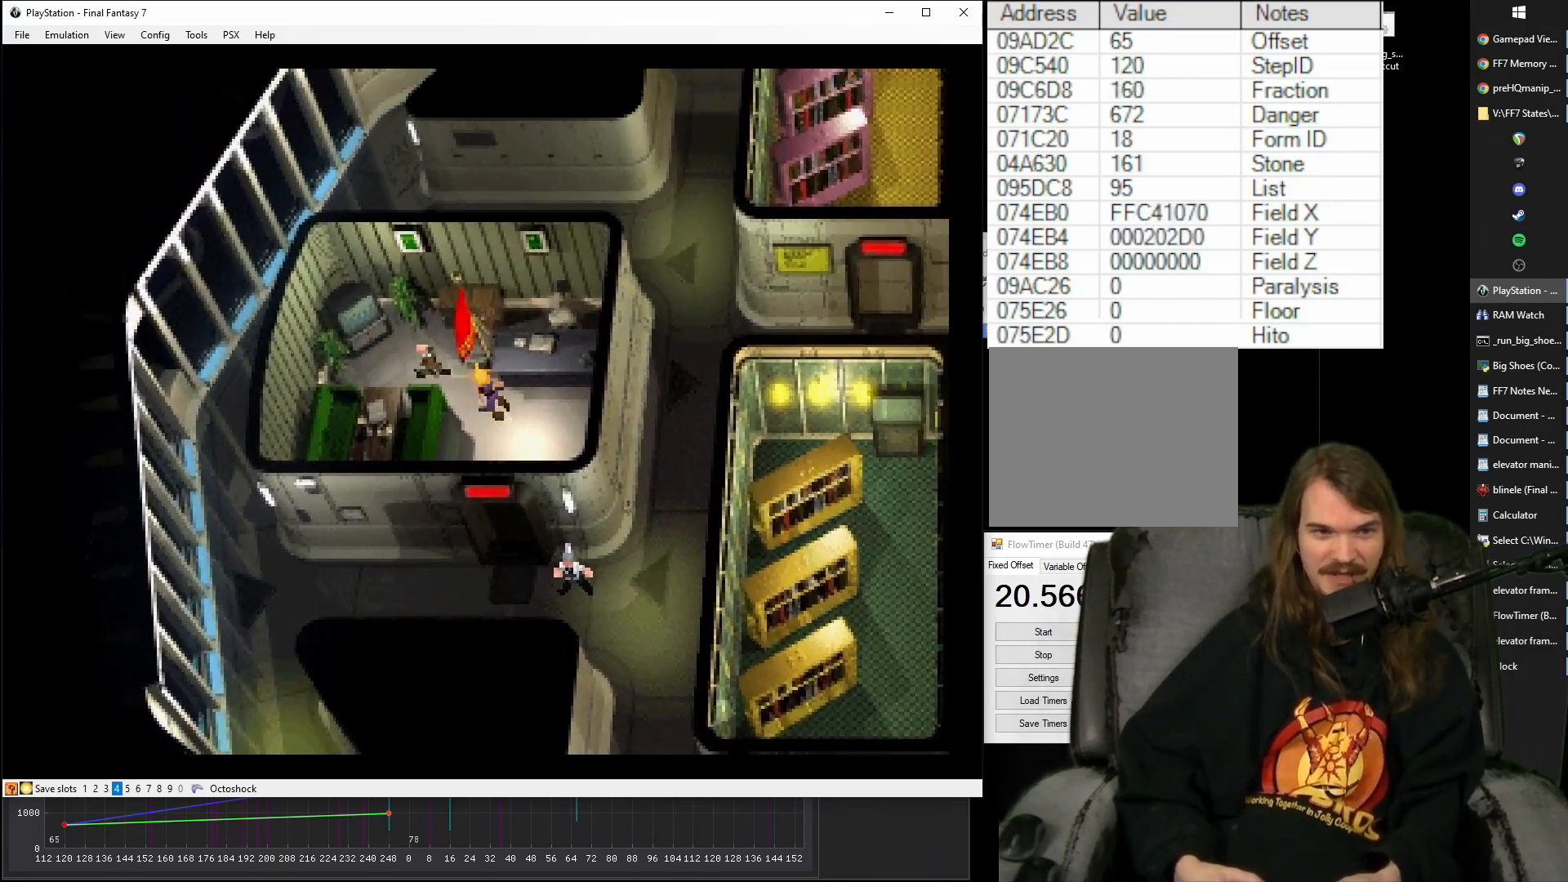
{"buttons": [], "events": [[33, "CIRCLE", "down"], [67, "CROSS", "up"], [117, "CIRCLE", "up"], [133, "DPAD_UP", "up"], [150, "DPAD_LEFT", "up"], [217, "CIRCLE", "down"], [267, "CIRCLE", "up"], [383, "CIRCLE", "down"], [433, "CIRCLE", "up"]]}
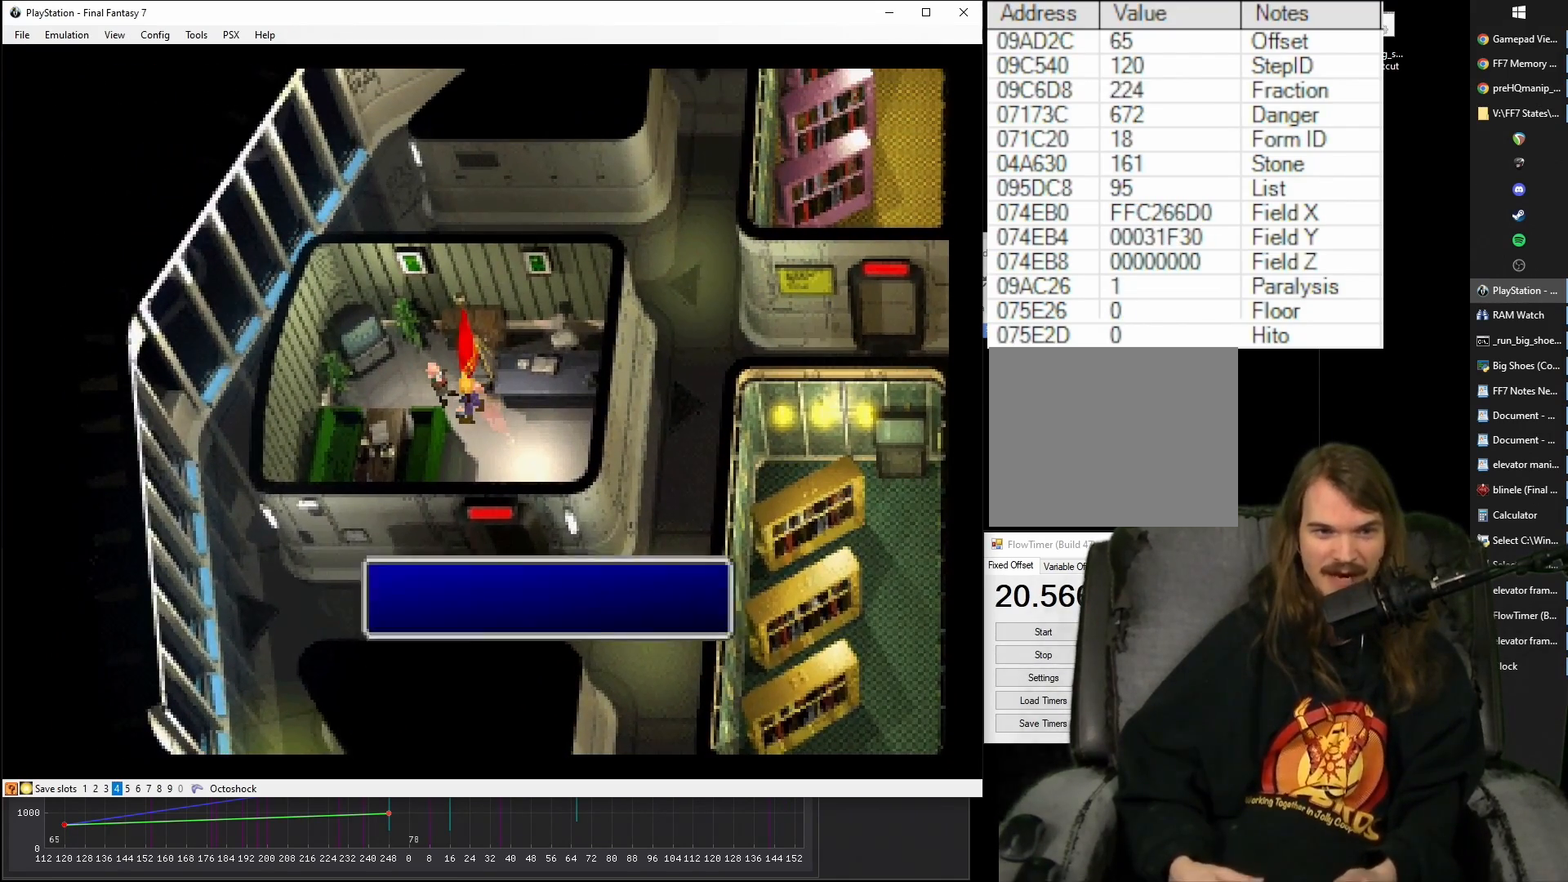
{"buttons": ["CIRCLE"], "events": [[17, "CIRCLE", "down"], [83, "CIRCLE", "up"], [167, "CIRCLE", "down"], [233, "CIRCLE", "up"], [317, "CIRCLE", "down"], [383, "CIRCLE", "up"], [467, "CIRCLE", "down"]]}
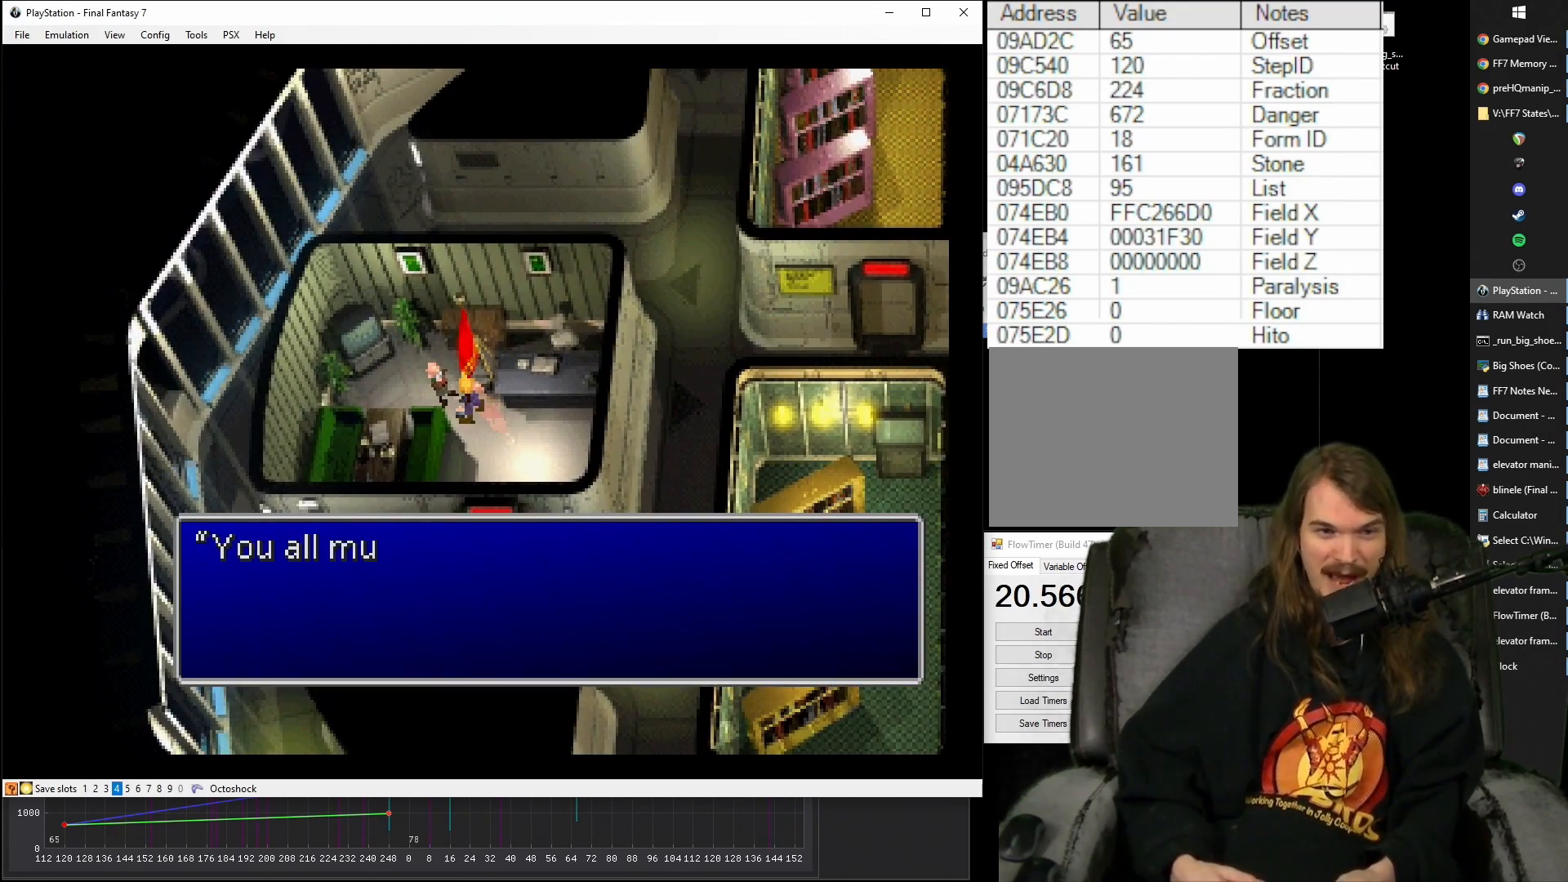
{"buttons": ["CIRCLE"], "events": [[33, "CIRCLE", "up"], [117, "CIRCLE", "down"], [200, "CIRCLE", "up"], [267, "CIRCLE", "down"], [317, "CIRCLE", "up"], [417, "CIRCLE", "down"]]}
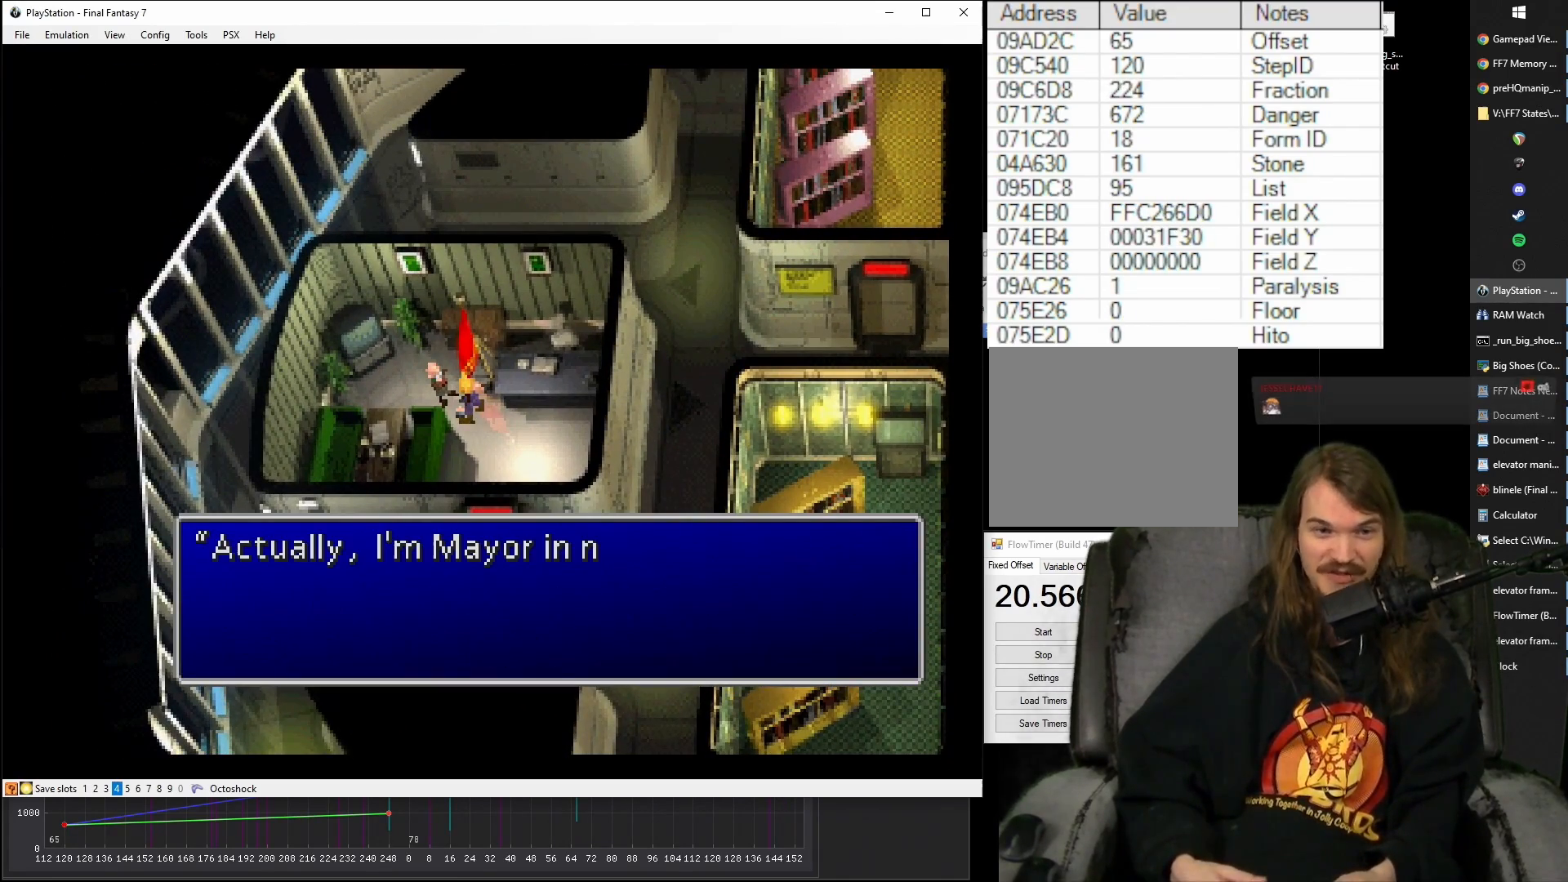
{"buttons": [], "events": [[17, "CIRCLE", "up"], [50, "CIRCLE", "down"], [150, "CIRCLE", "up"], [217, "CIRCLE", "down"], [317, "CIRCLE", "up"], [400, "CIRCLE", "down"], [483, "CIRCLE", "up"]]}
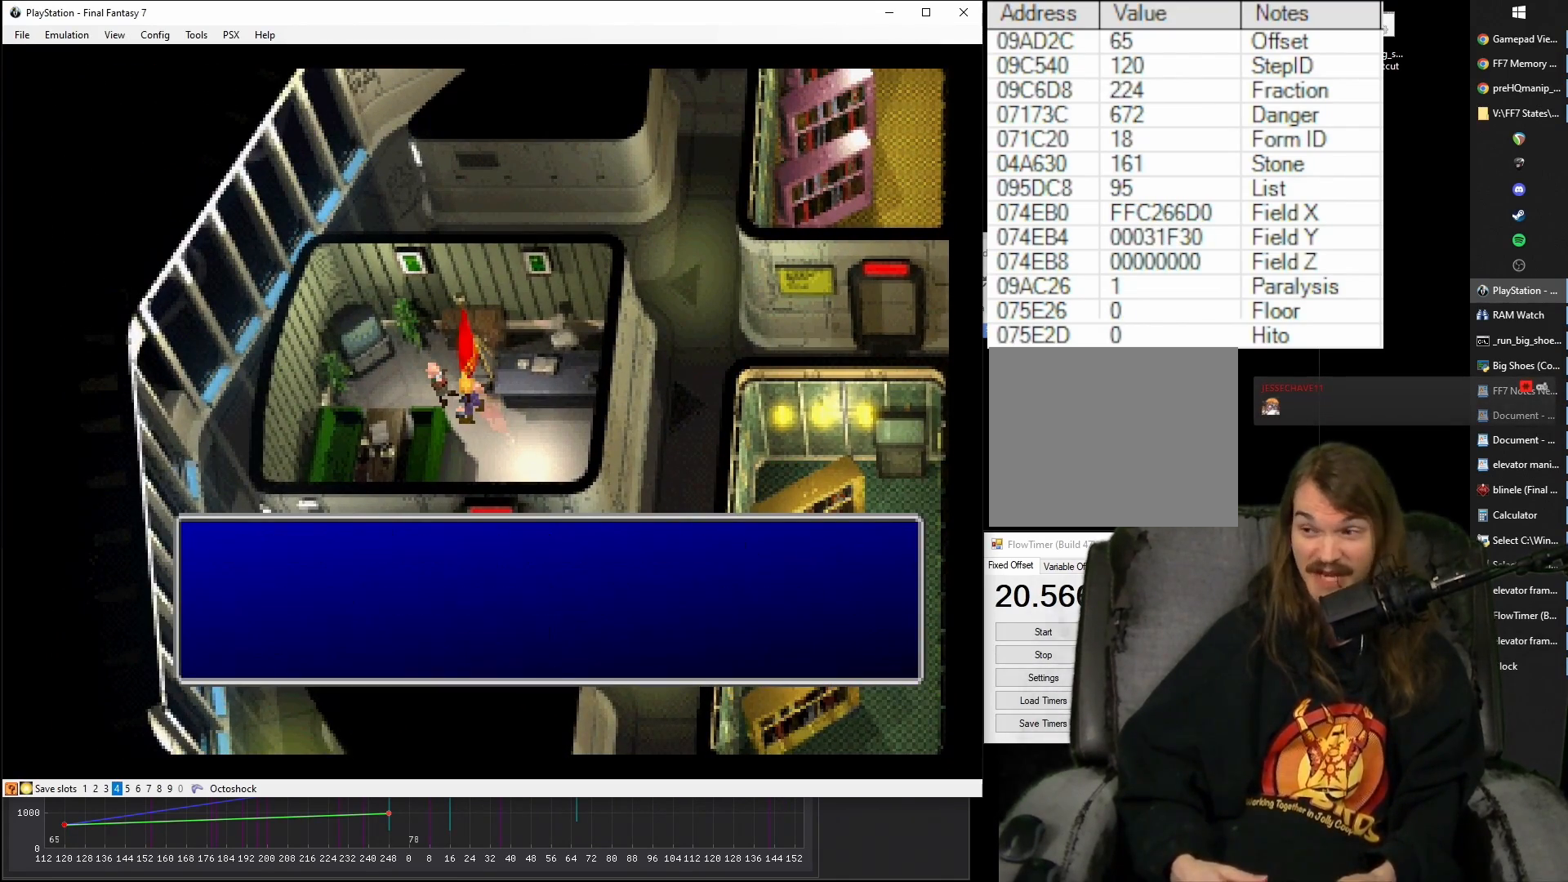
{"buttons": [], "events": [[33, "CIRCLE", "down"], [150, "CIRCLE", "up"], [217, "CIRCLE", "down"], [317, "CIRCLE", "up"], [400, "CIRCLE", "down"], [483, "CIRCLE", "up"]]}
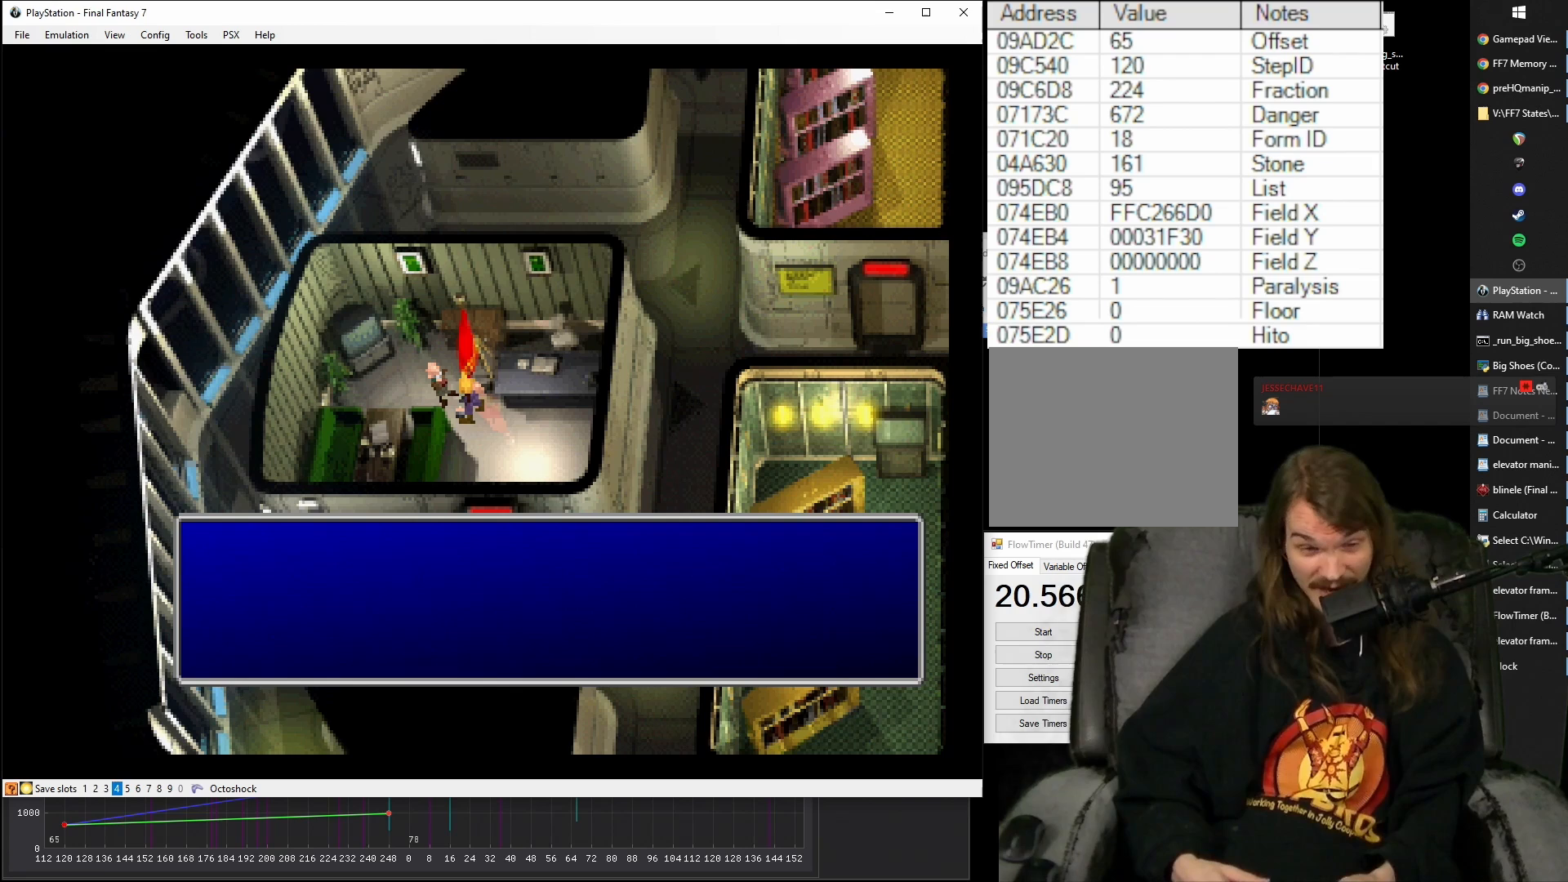
{"buttons": ["CIRCLE"], "events": [[67, "CIRCLE", "down"], [167, "CIRCLE", "up"], [233, "CIRCLE", "down"], [333, "CIRCLE", "up"], [417, "CIRCLE", "down"]]}
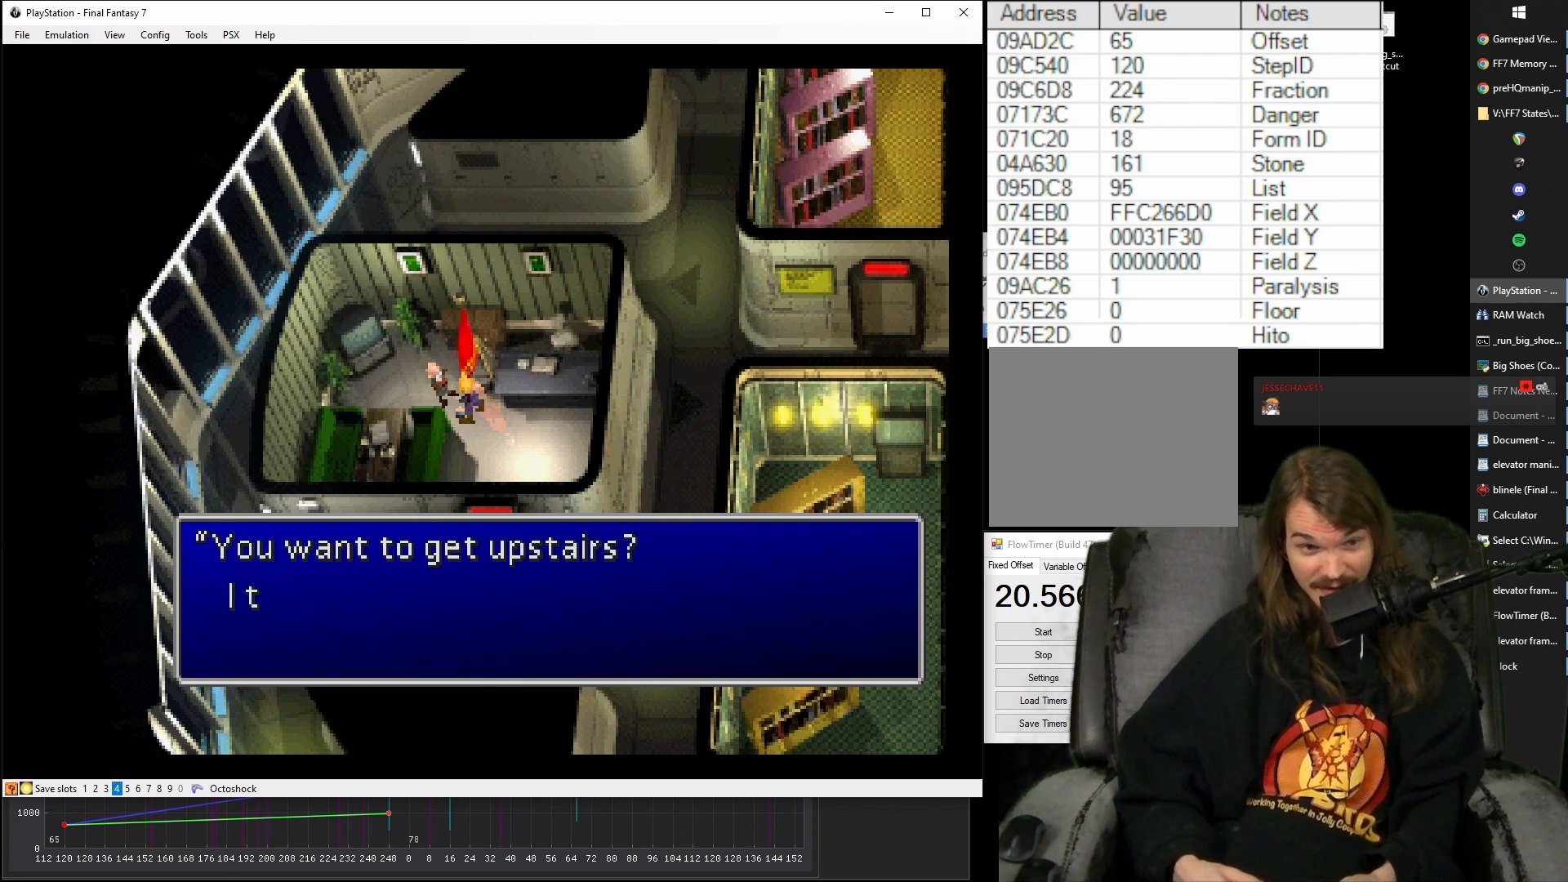
{"buttons": ["CIRCLE"], "events": [[17, "CIRCLE", "up"], [117, "CIRCLE", "down"], [183, "CIRCLE", "up"], [267, "CIRCLE", "down"], [367, "CIRCLE", "up"], [450, "CIRCLE", "down"]]}
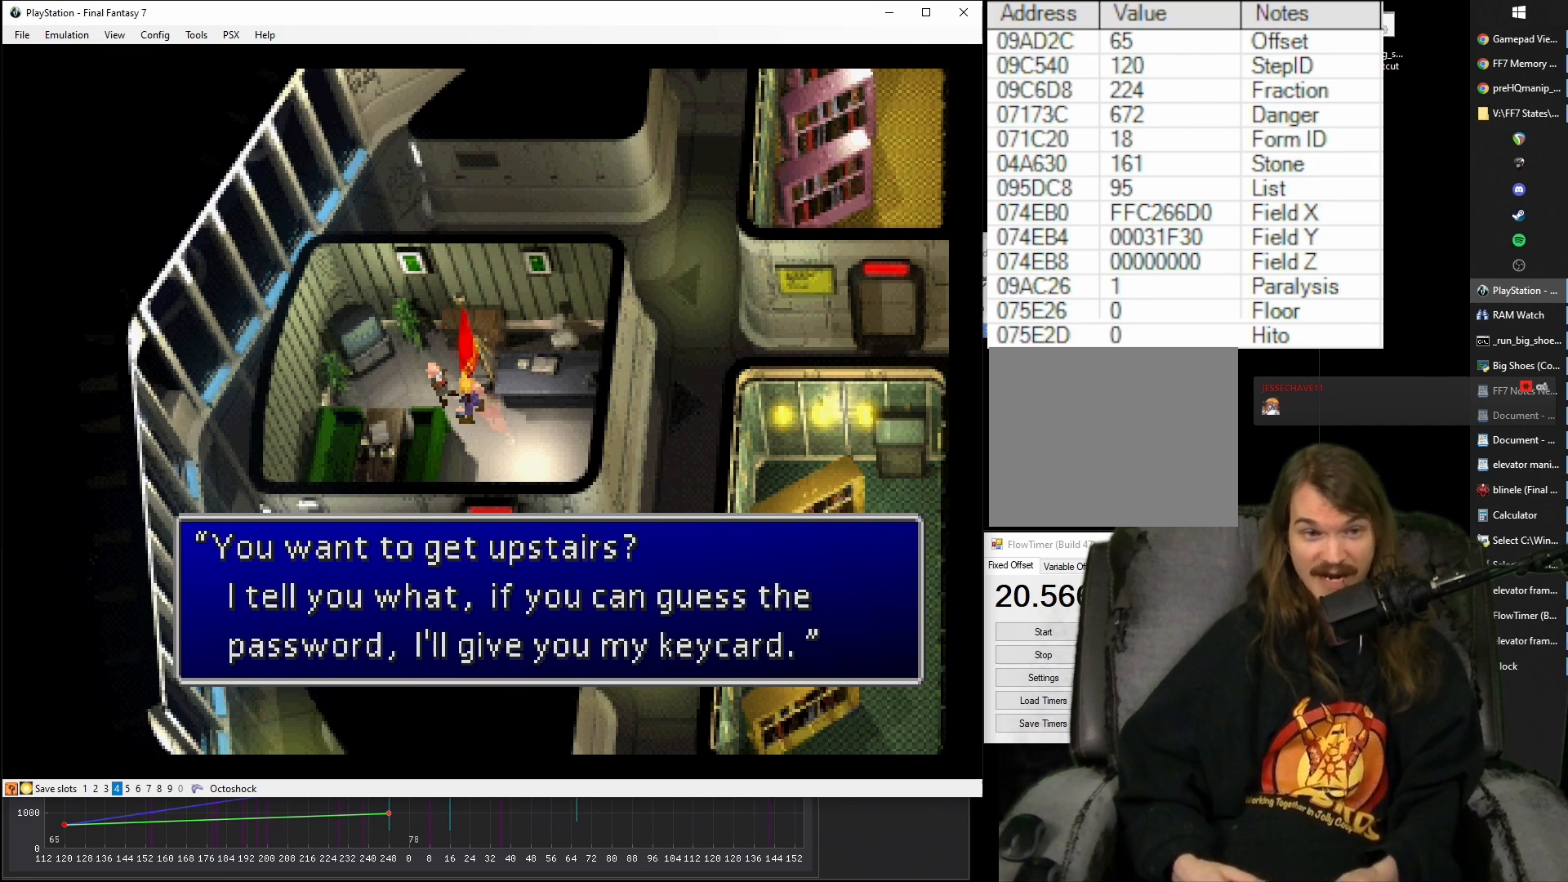
{"buttons": ["CIRCLE"], "events": [[33, "CIRCLE", "up"], [133, "CIRCLE", "down"], [217, "CIRCLE", "up"], [317, "CIRCLE", "down"], [417, "CIRCLE", "up"], [500, "CIRCLE", "down"]]}
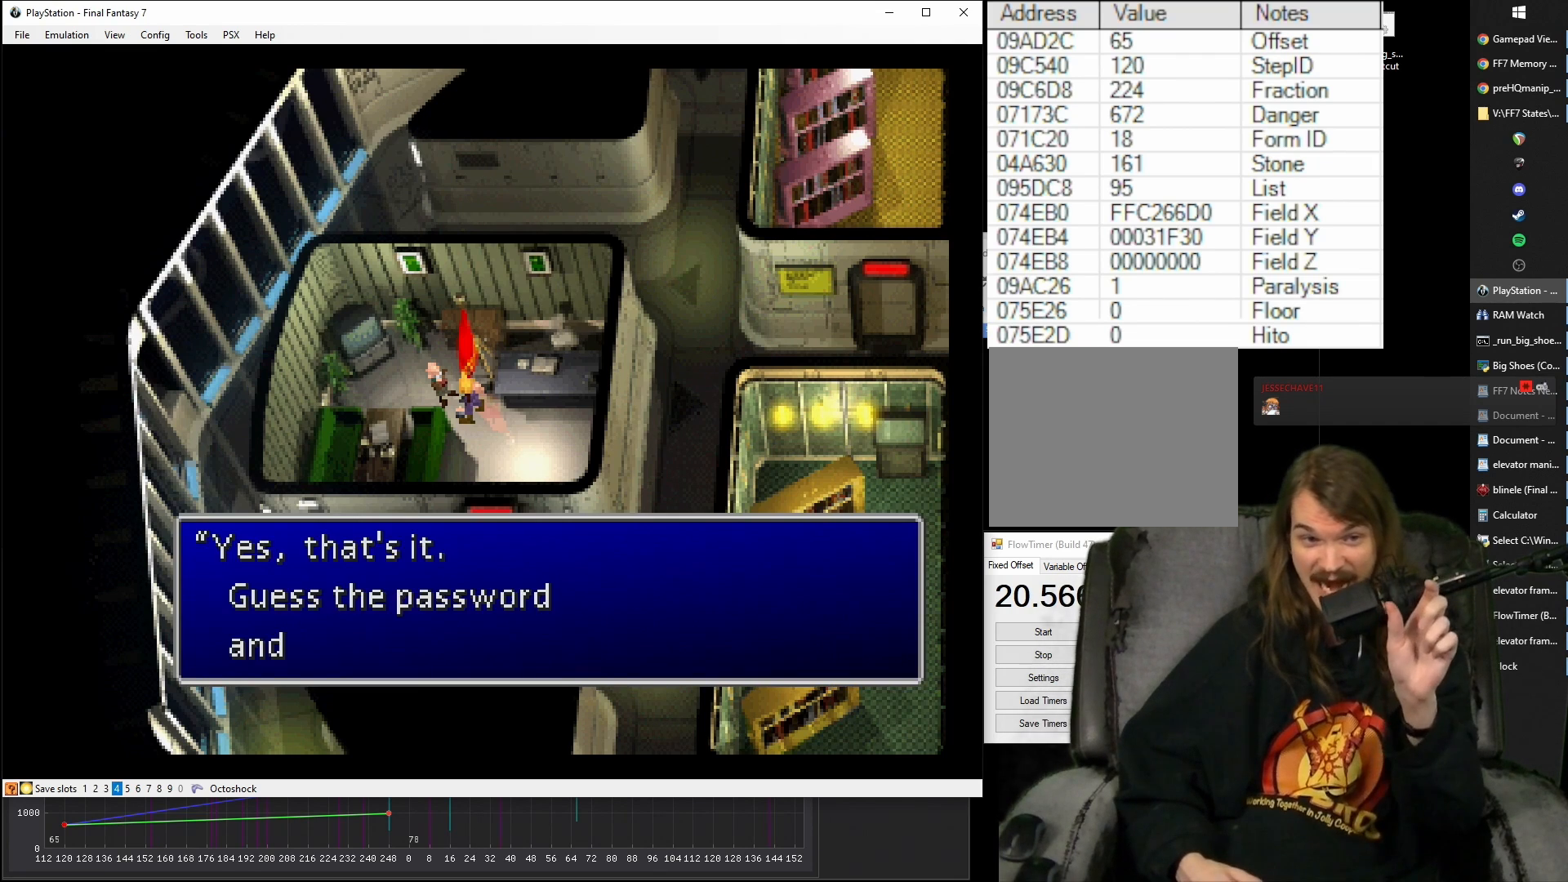
{"buttons": ["CIRCLE"], "events": [[50, "CIRCLE", "up"], [150, "CIRCLE", "down"], [233, "CIRCLE", "up"], [317, "CIRCLE", "down"], [417, "CIRCLE", "up"], [500, "CIRCLE", "down"]]}
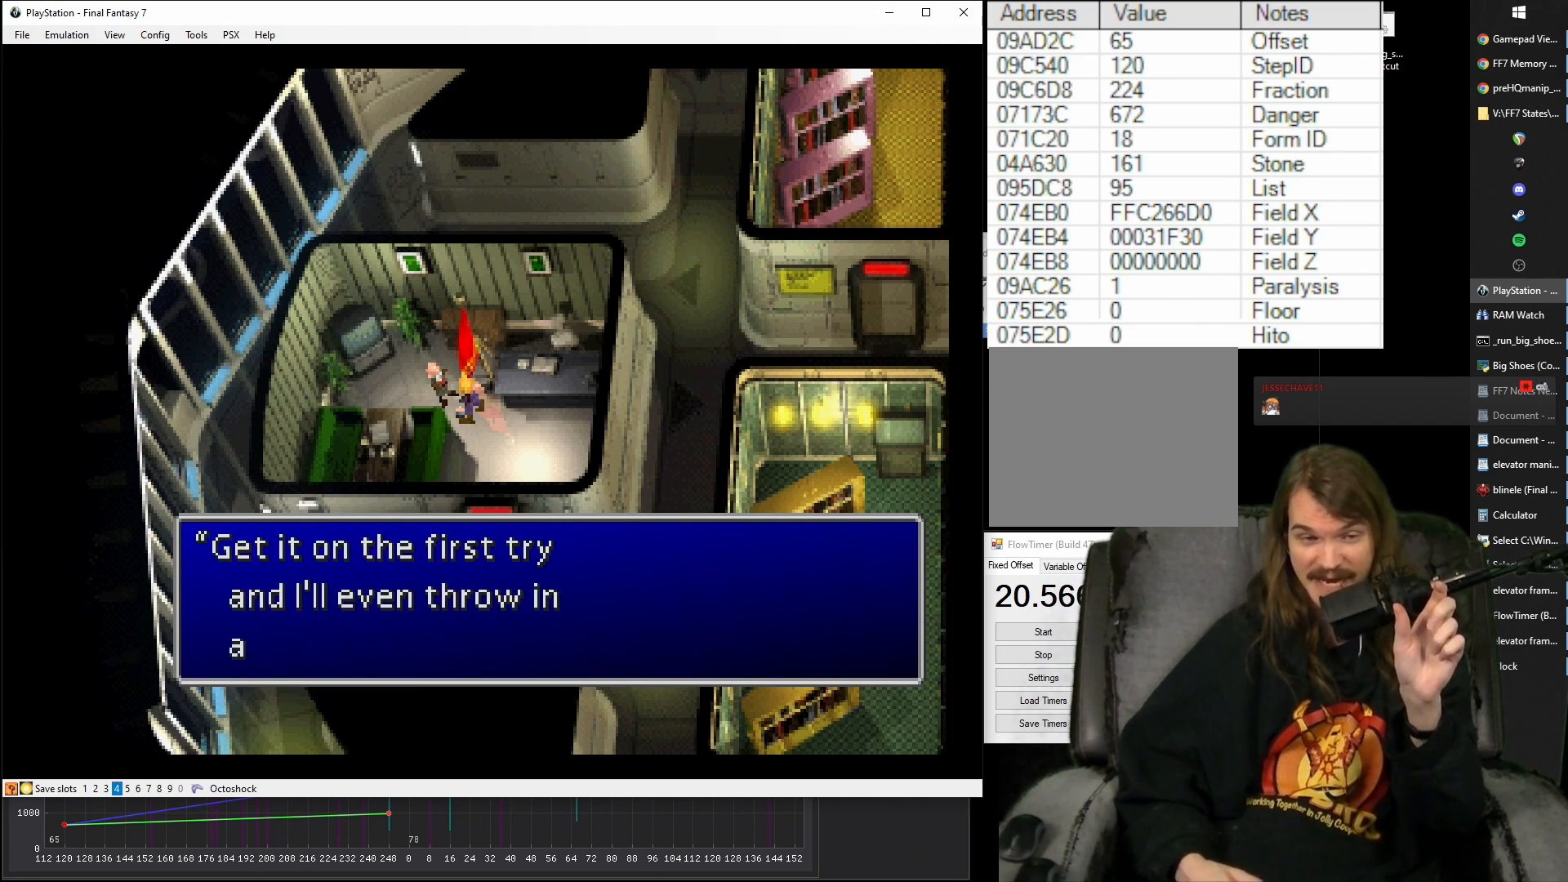
{"buttons": ["CIRCLE"], "events": [[67, "CIRCLE", "up"], [150, "CIRCLE", "down"], [250, "CIRCLE", "up"], [333, "CIRCLE", "down"], [417, "CIRCLE", "up"], [500, "CIRCLE", "down"]]}
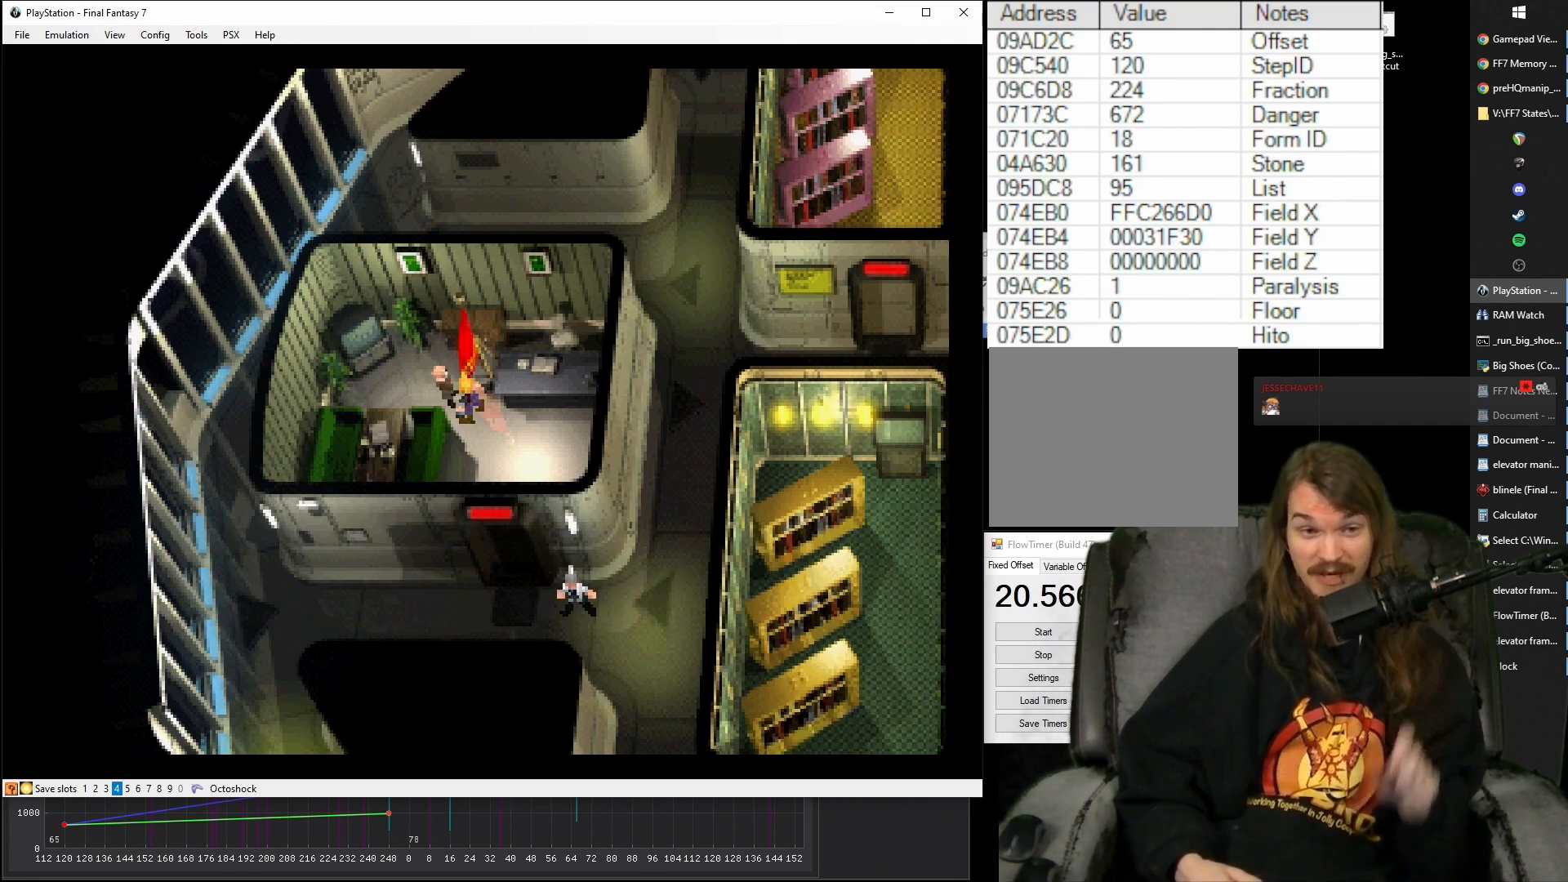
{"buttons": [], "events": [[100, "CIRCLE", "up"], [167, "CIRCLE", "down"], [250, "CIRCLE", "up"], [333, "CIRCLE", "down"], [417, "CIRCLE", "up"]]}
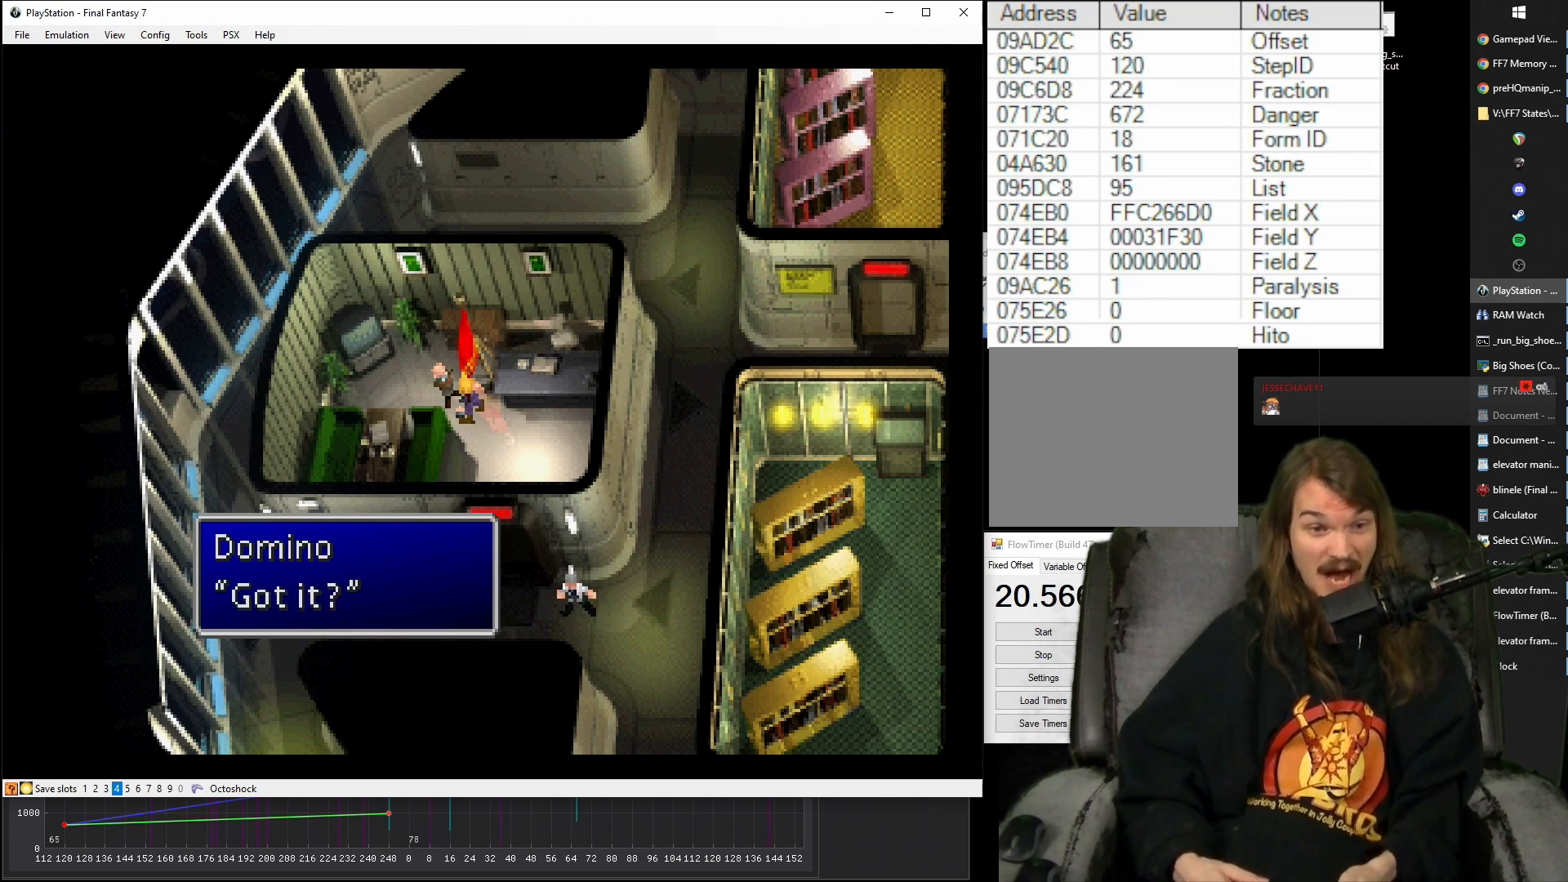
{"buttons": [], "events": [[17, "CIRCLE", "down"], [100, "CIRCLE", "up"]]}
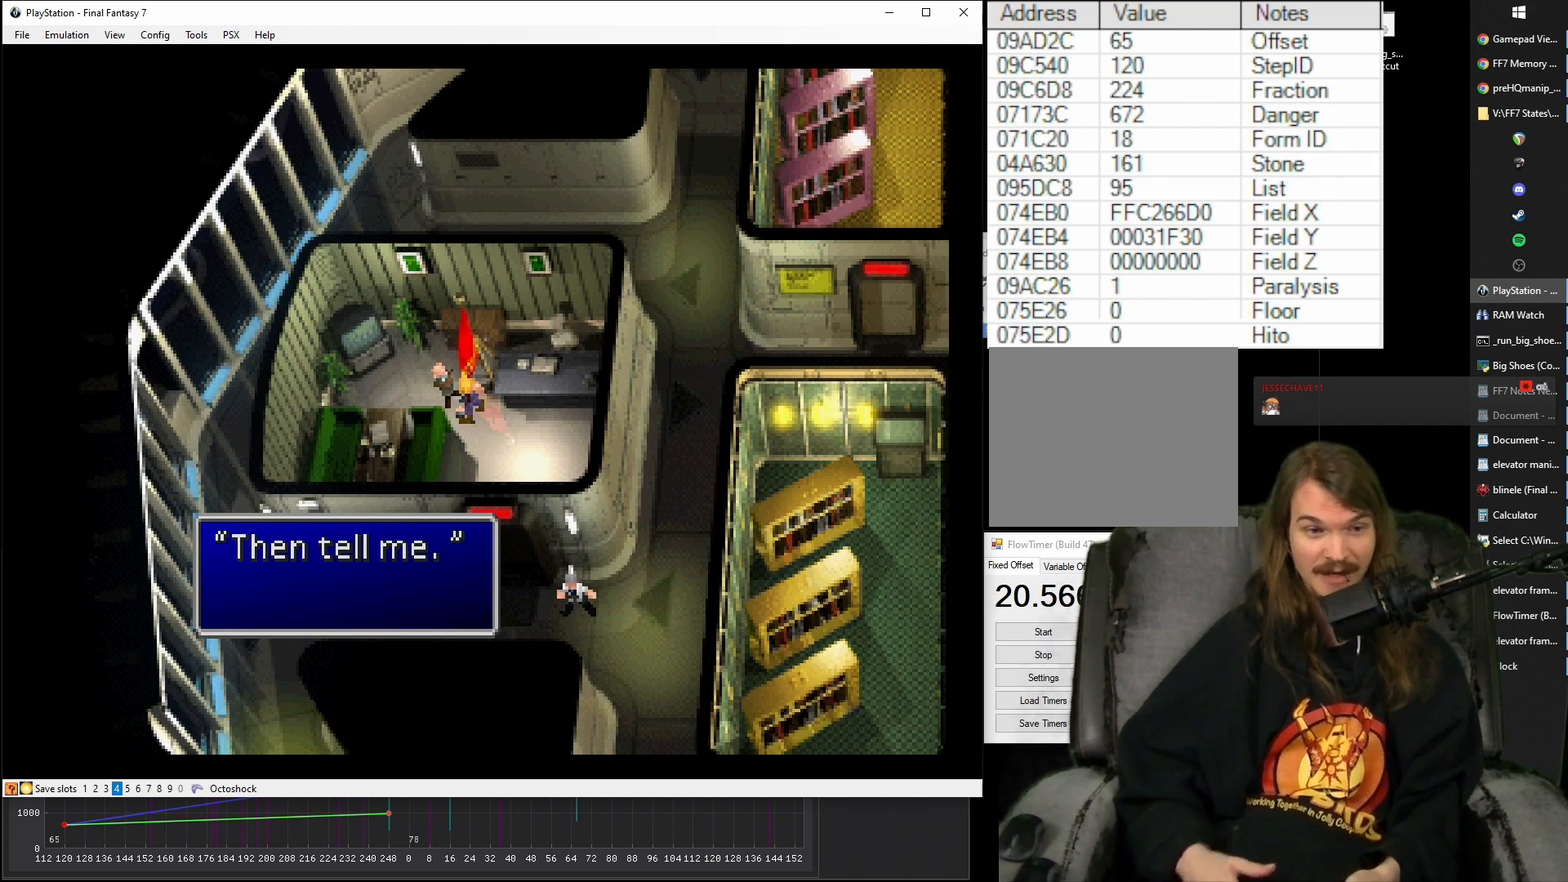
{"buttons": [], "events": []}
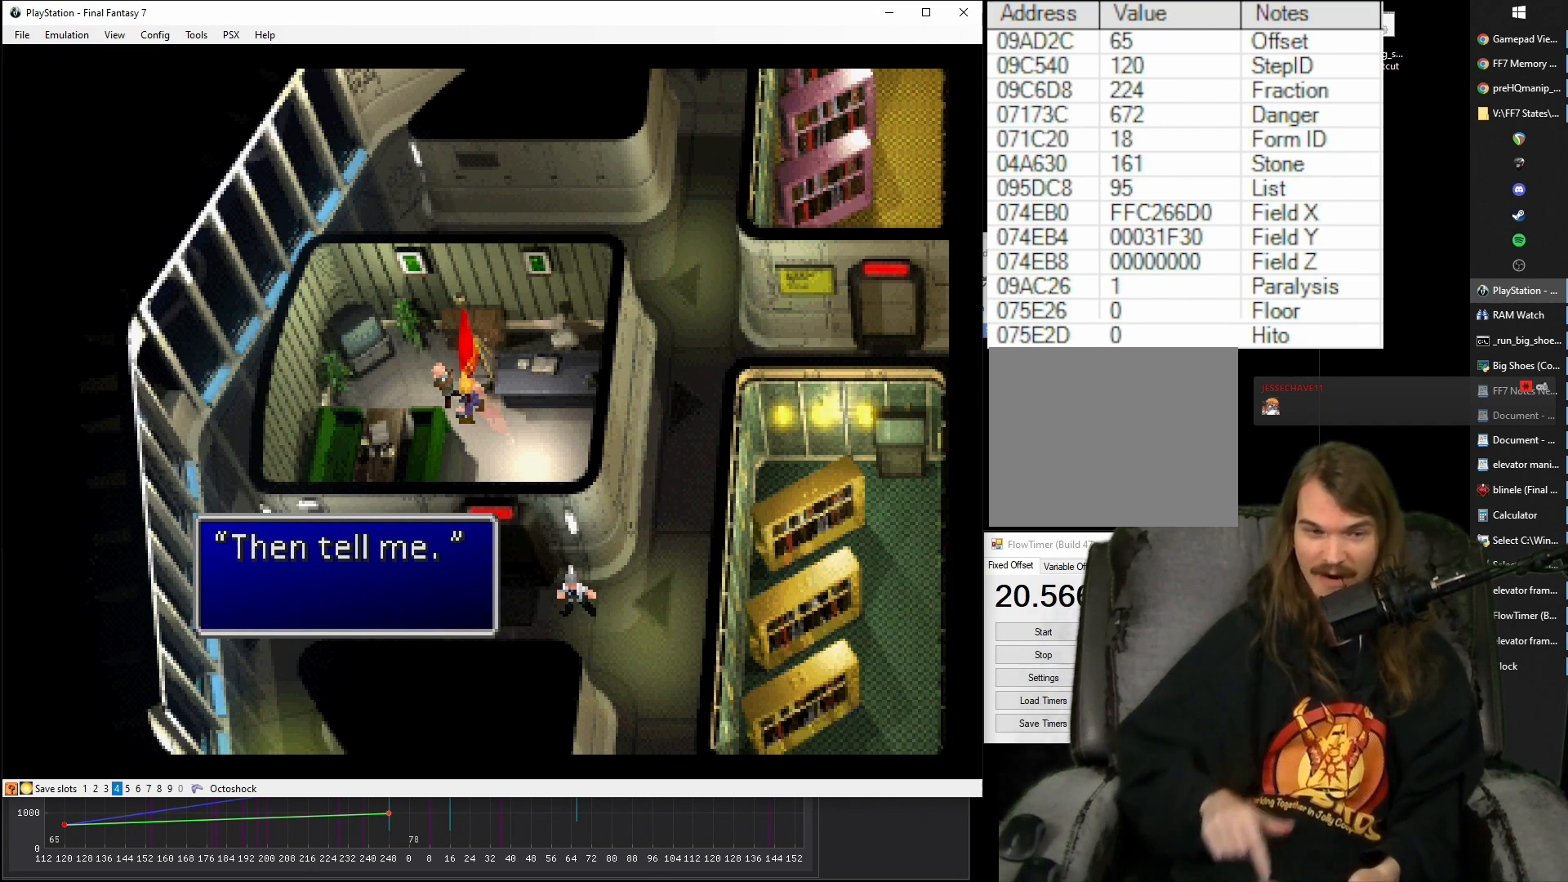
{"buttons": [], "events": []}
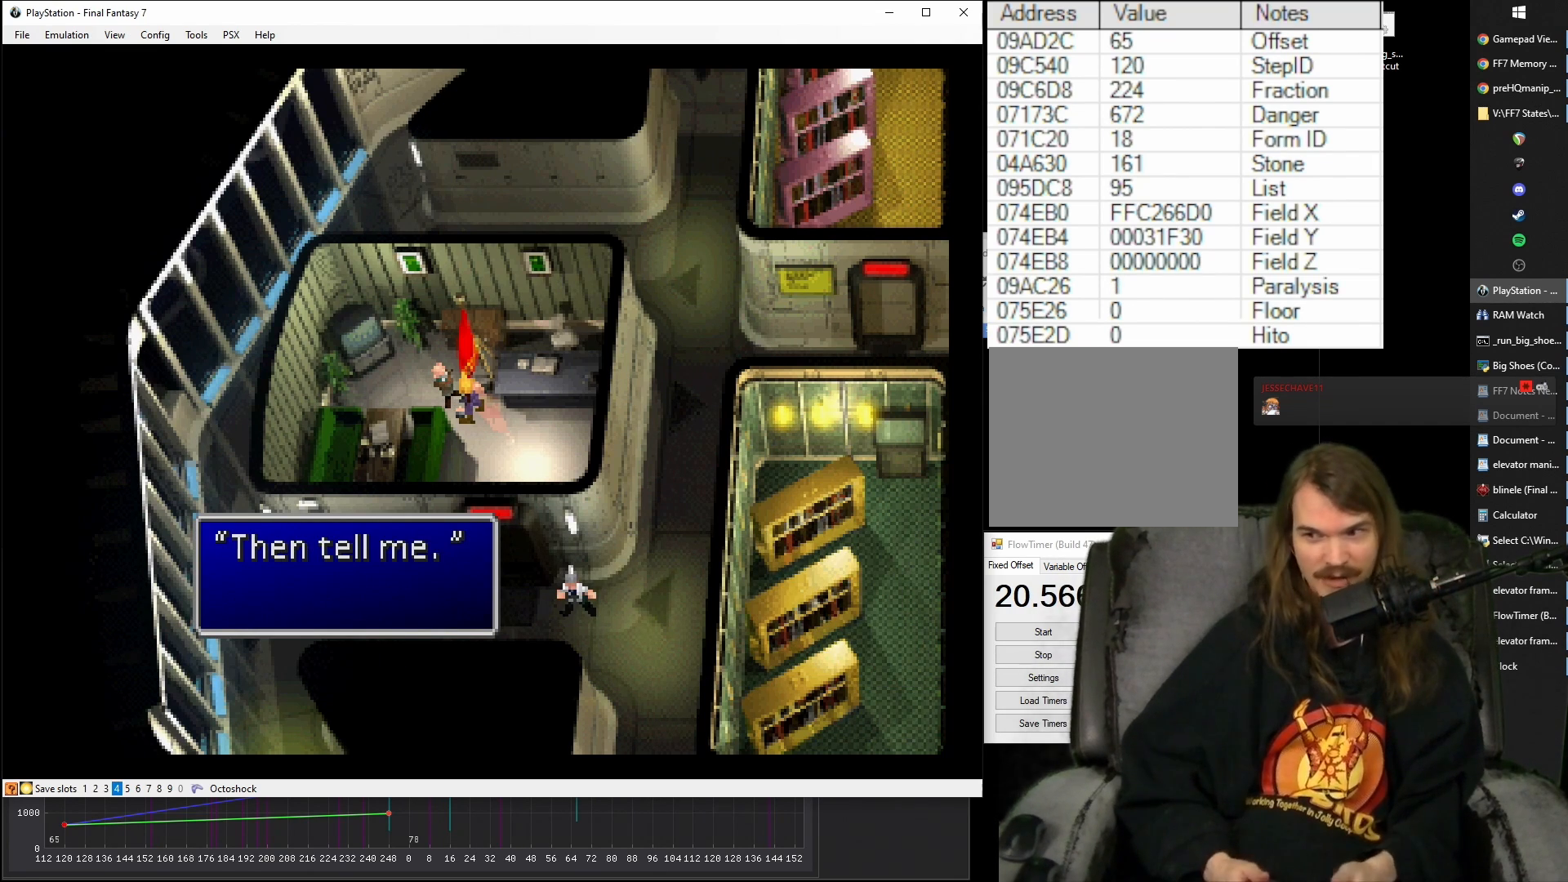
{"buttons": [], "events": []}
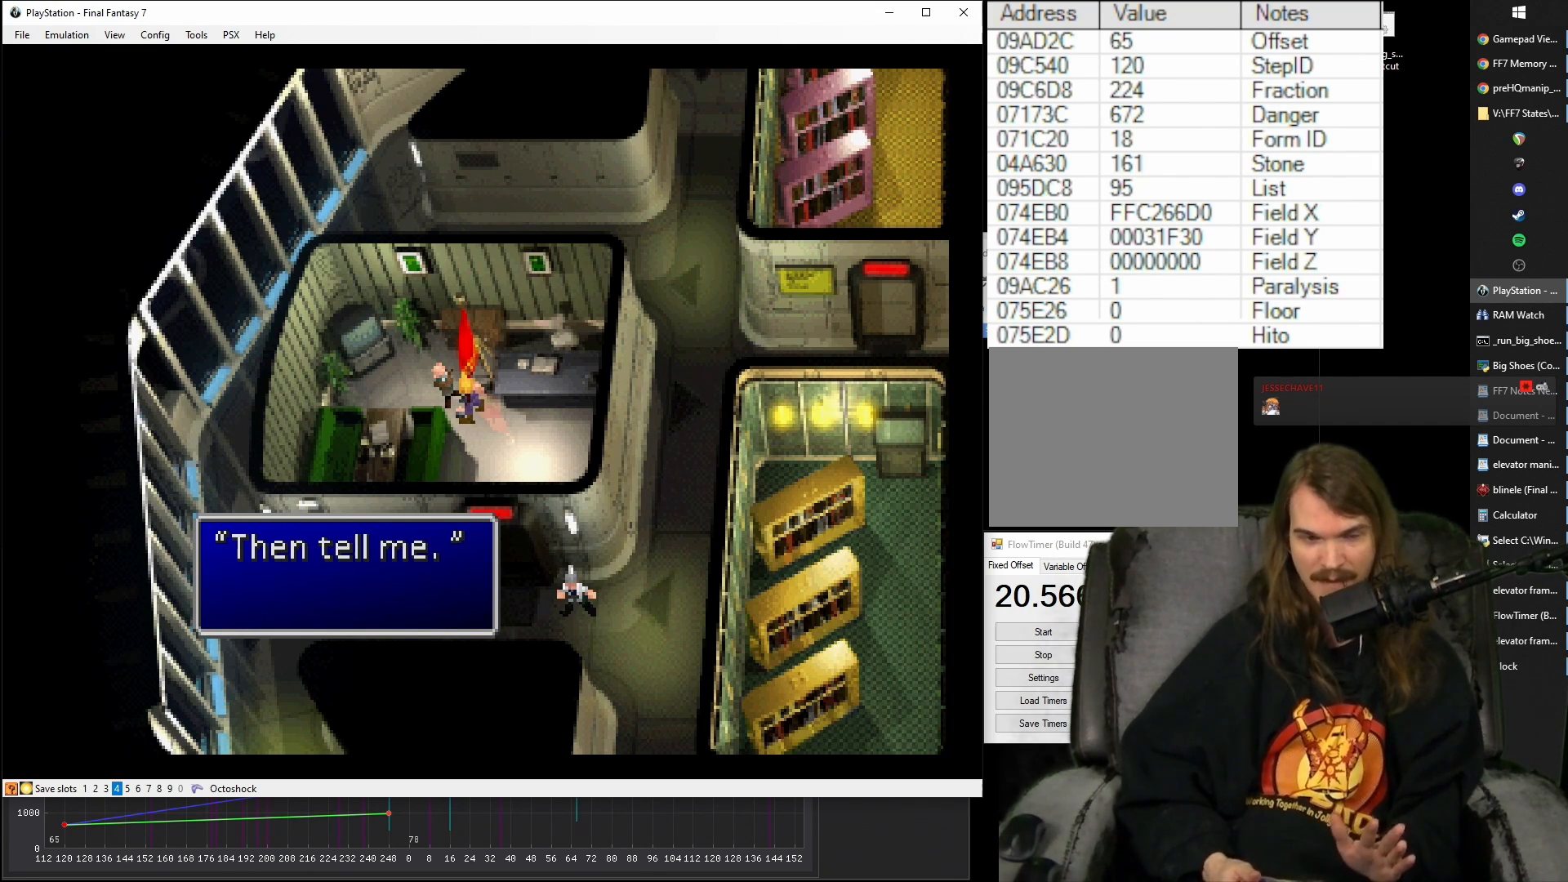
{"buttons": [], "events": [[167, "CIRCLE", "down"], [267, "CIRCLE", "up"]]}